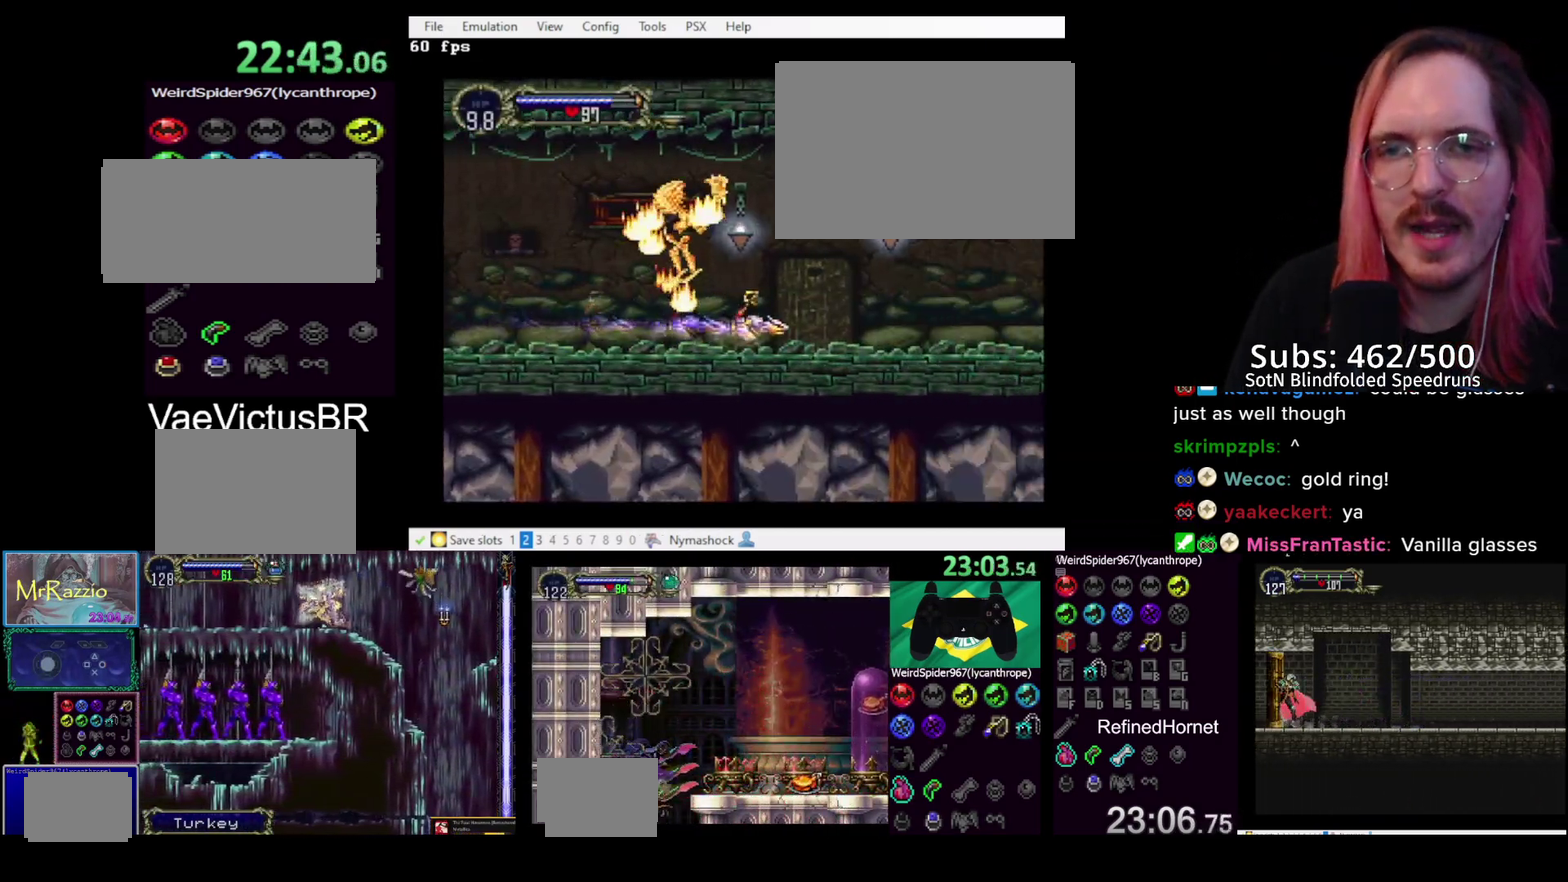
Gameplay with a controller (PlayStation layout); each line is a JSON object with the inputs held at the frame after it. "events" lists button and stick changes between this image and that frame as [ms after this image, input, new state], when the widget could be followed in between.
{"buttons": ["CROSS", "DPAD_RIGHT"], "left_stick": "center", "right_stick": "center", "events": [[467, "CROSS", "down"]]}
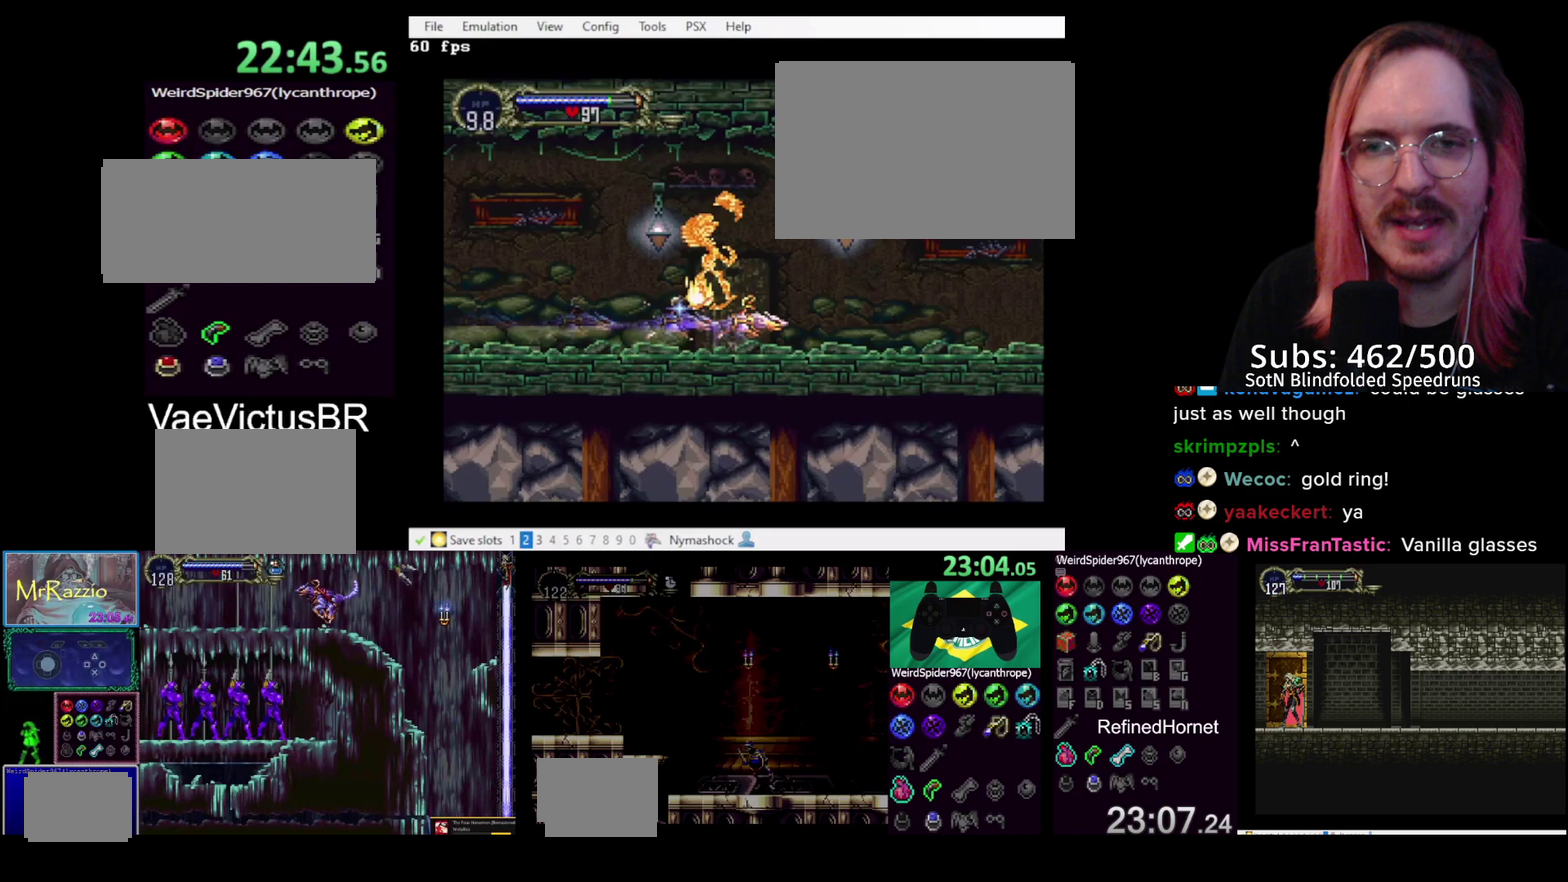
{"buttons": ["DPAD_UP"], "left_stick": "center", "right_stick": "center", "events": [[67, "DPAD_RIGHT", "up"], [67, "DPAD_UP", "down"], [233, "CROSS", "up"]]}
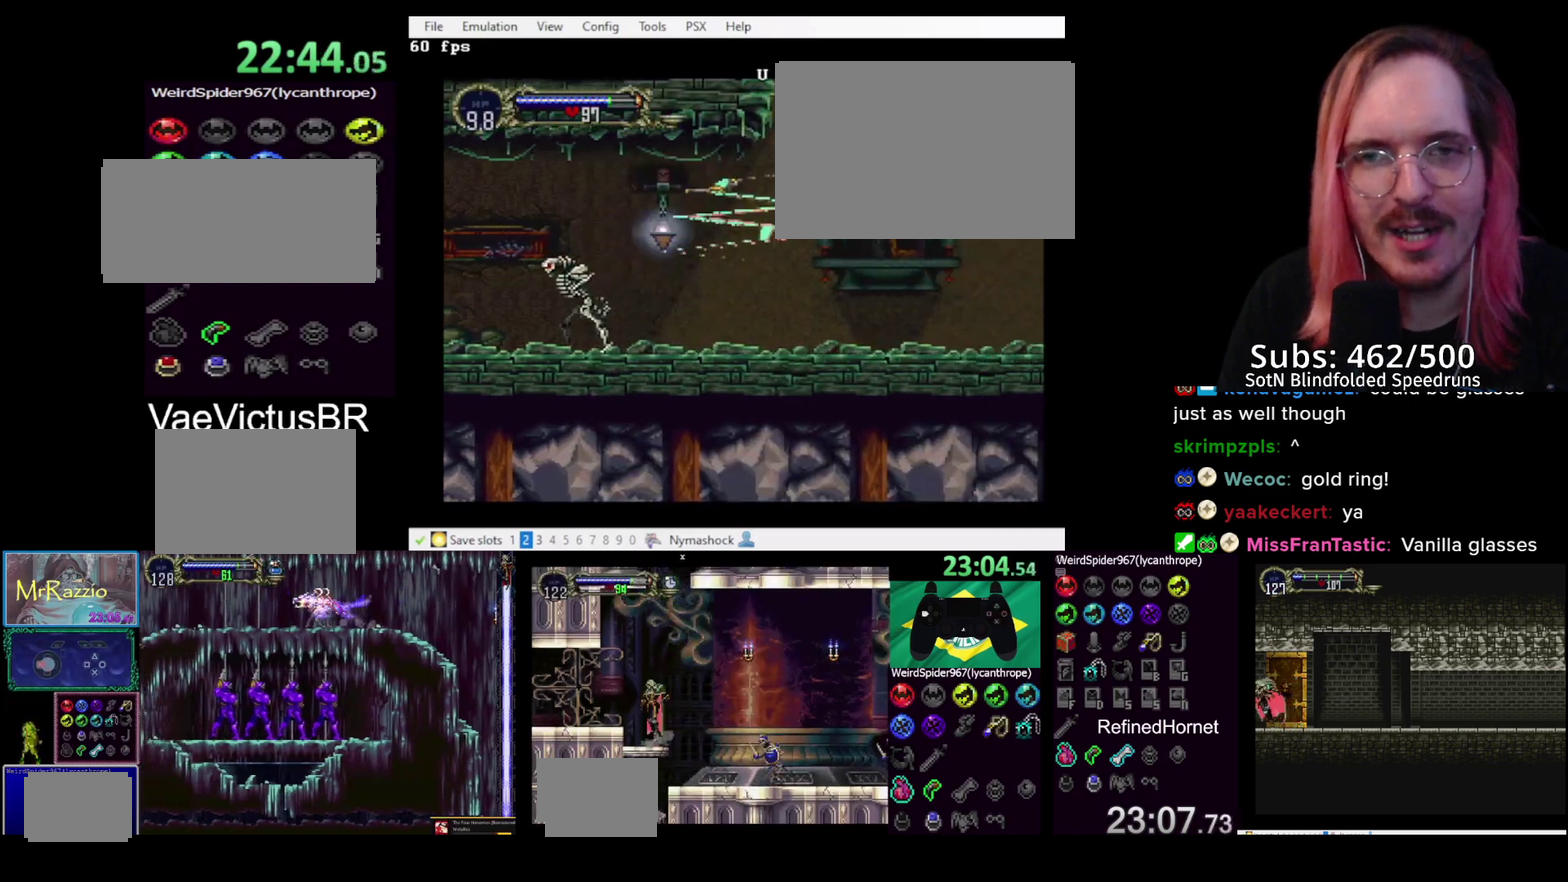
{"buttons": ["DPAD_UP", "DPAD_LEFT"], "left_stick": "center", "right_stick": "center", "events": [[17, "DPAD_LEFT", "down"]]}
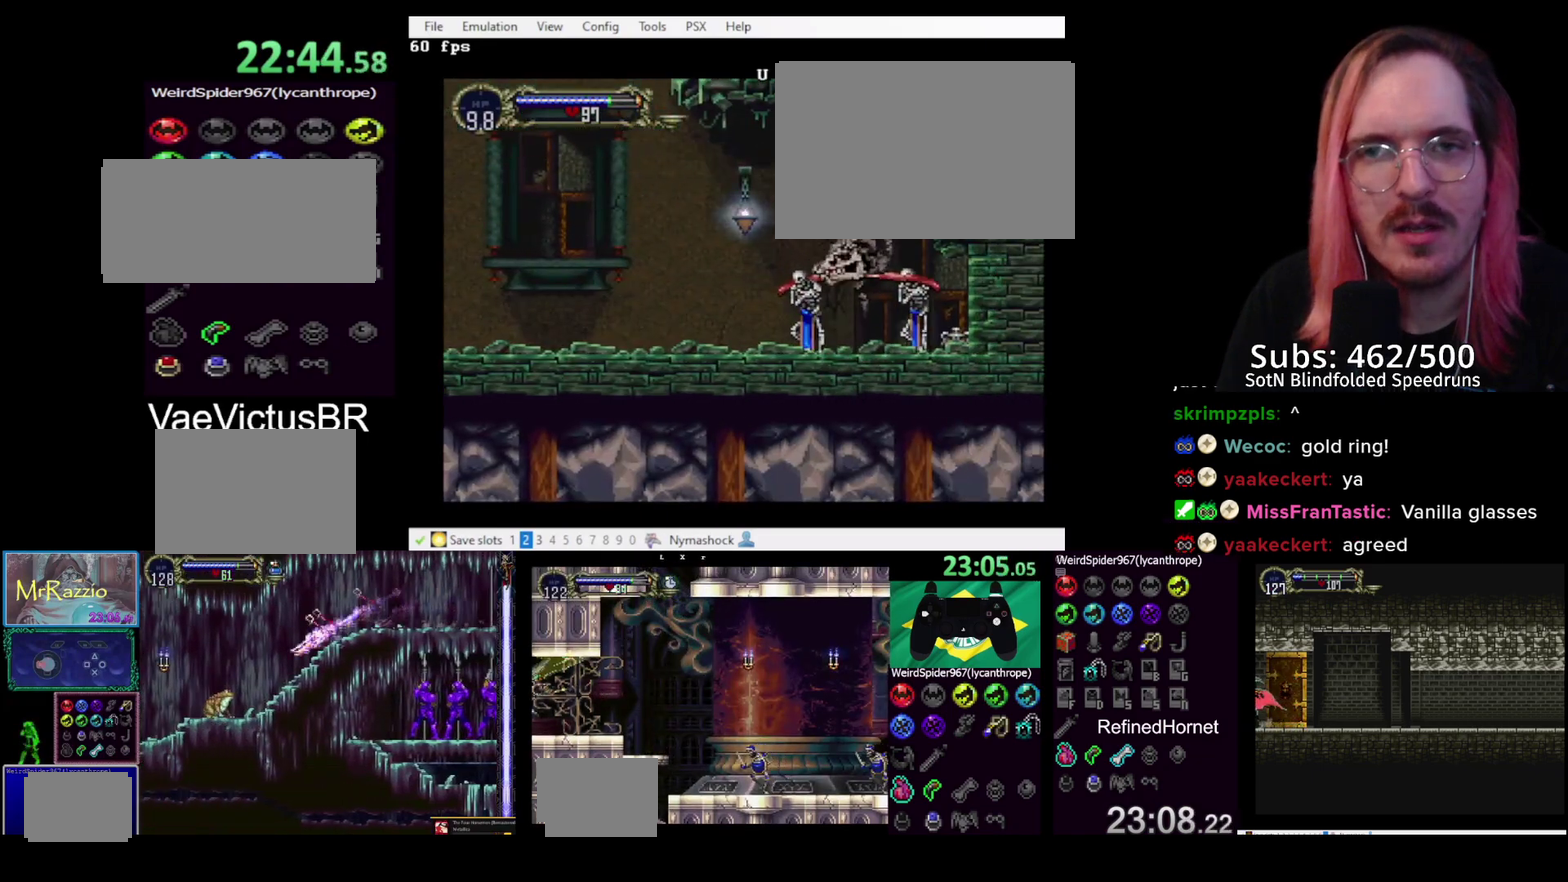
{"buttons": ["DPAD_UP", "DPAD_LEFT"], "left_stick": "center", "right_stick": "center", "events": []}
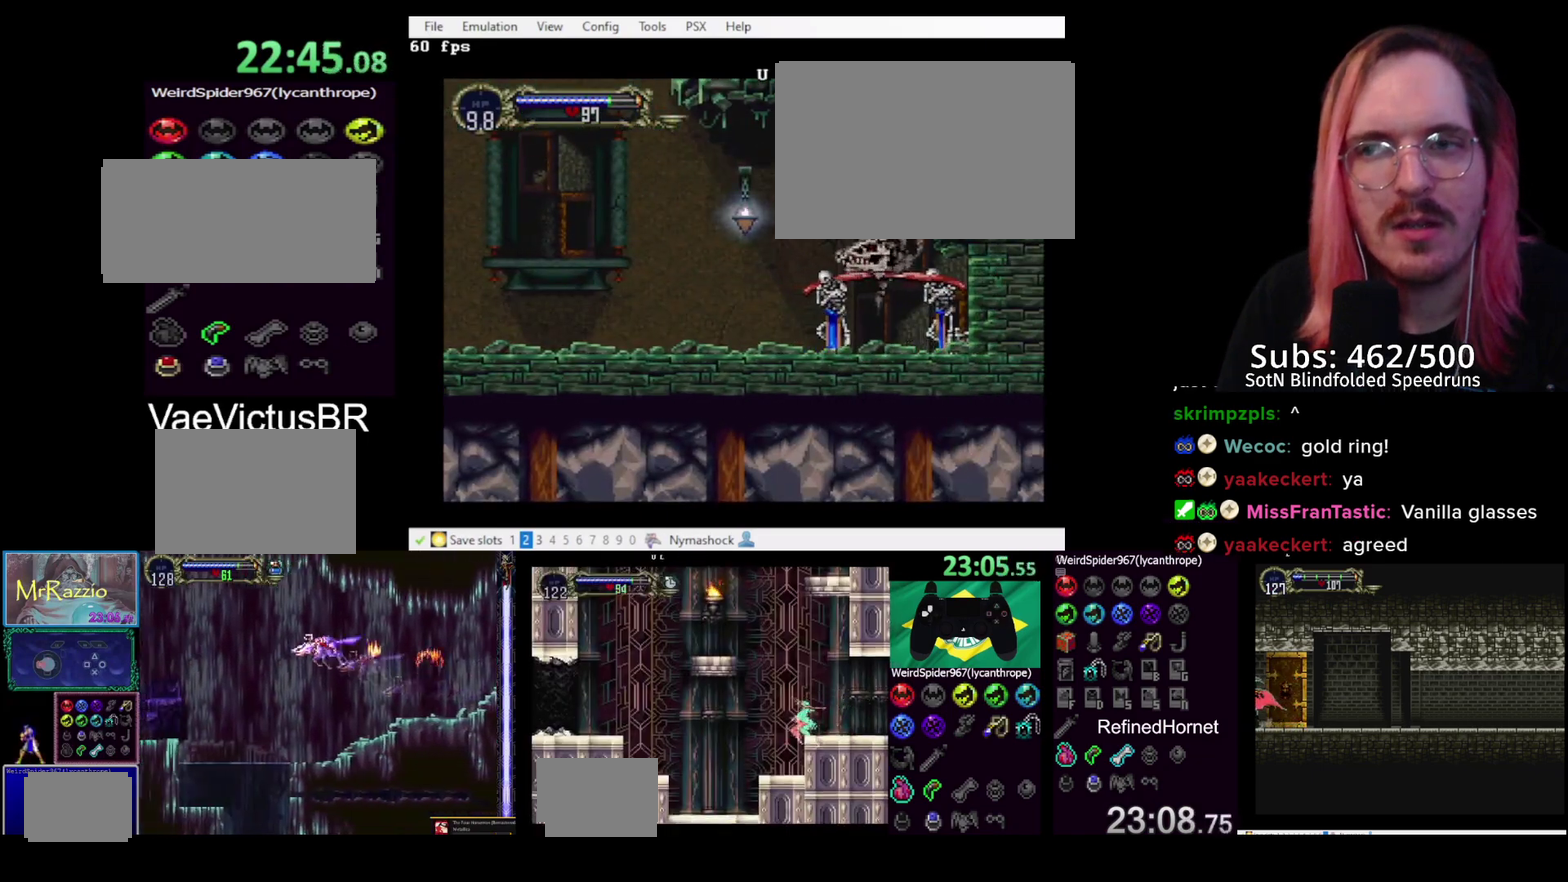
{"buttons": ["DPAD_UP", "DPAD_LEFT"], "left_stick": "center", "right_stick": "center", "events": []}
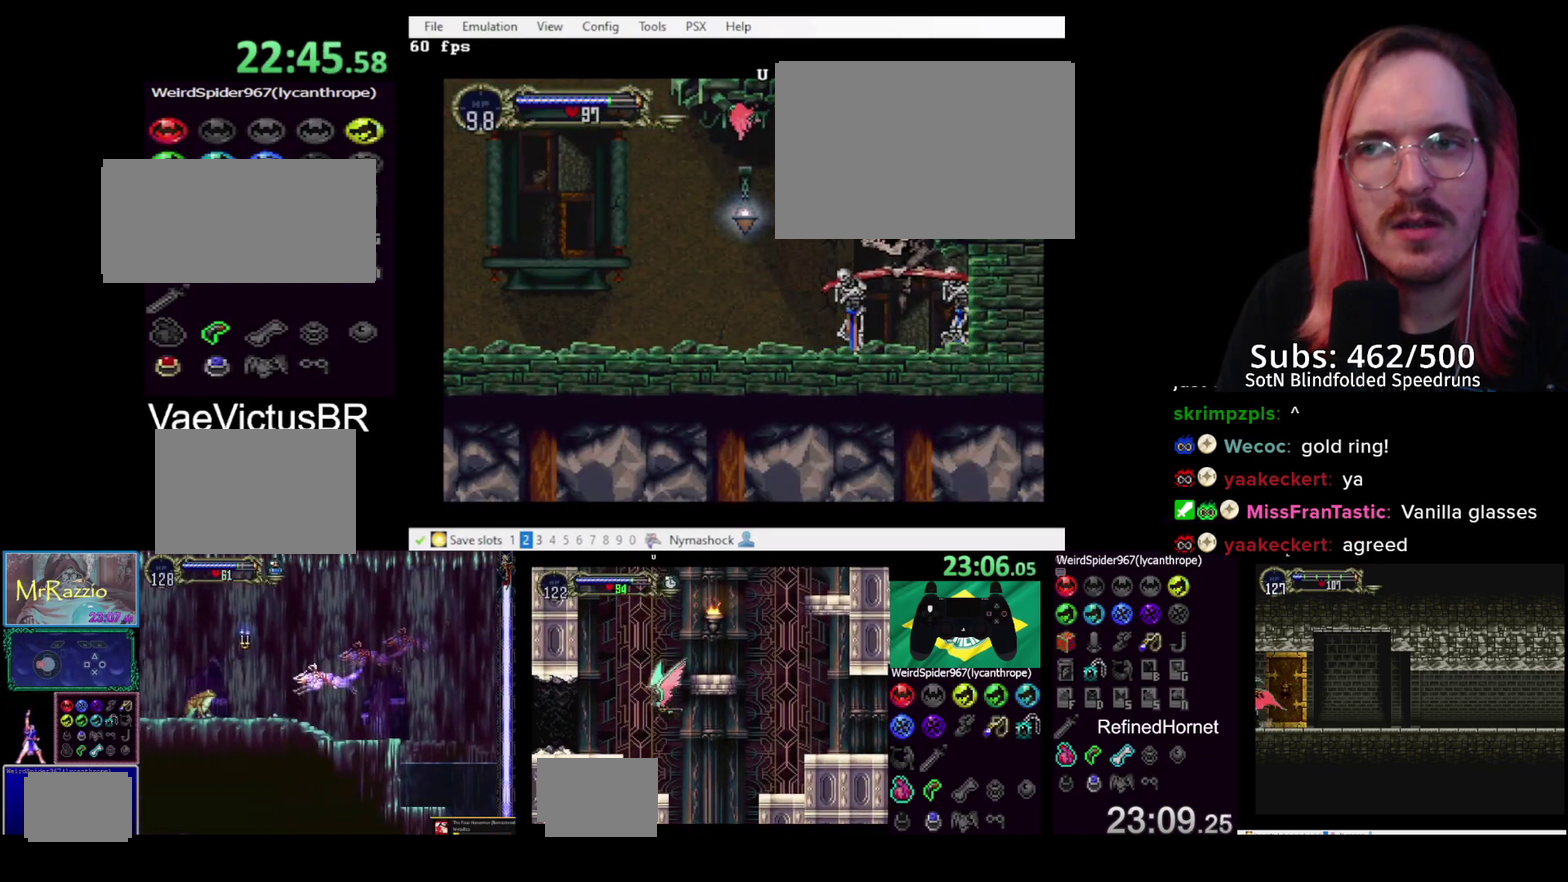
{"buttons": ["DPAD_UP", "DPAD_LEFT"], "left_stick": "center", "right_stick": "center", "events": []}
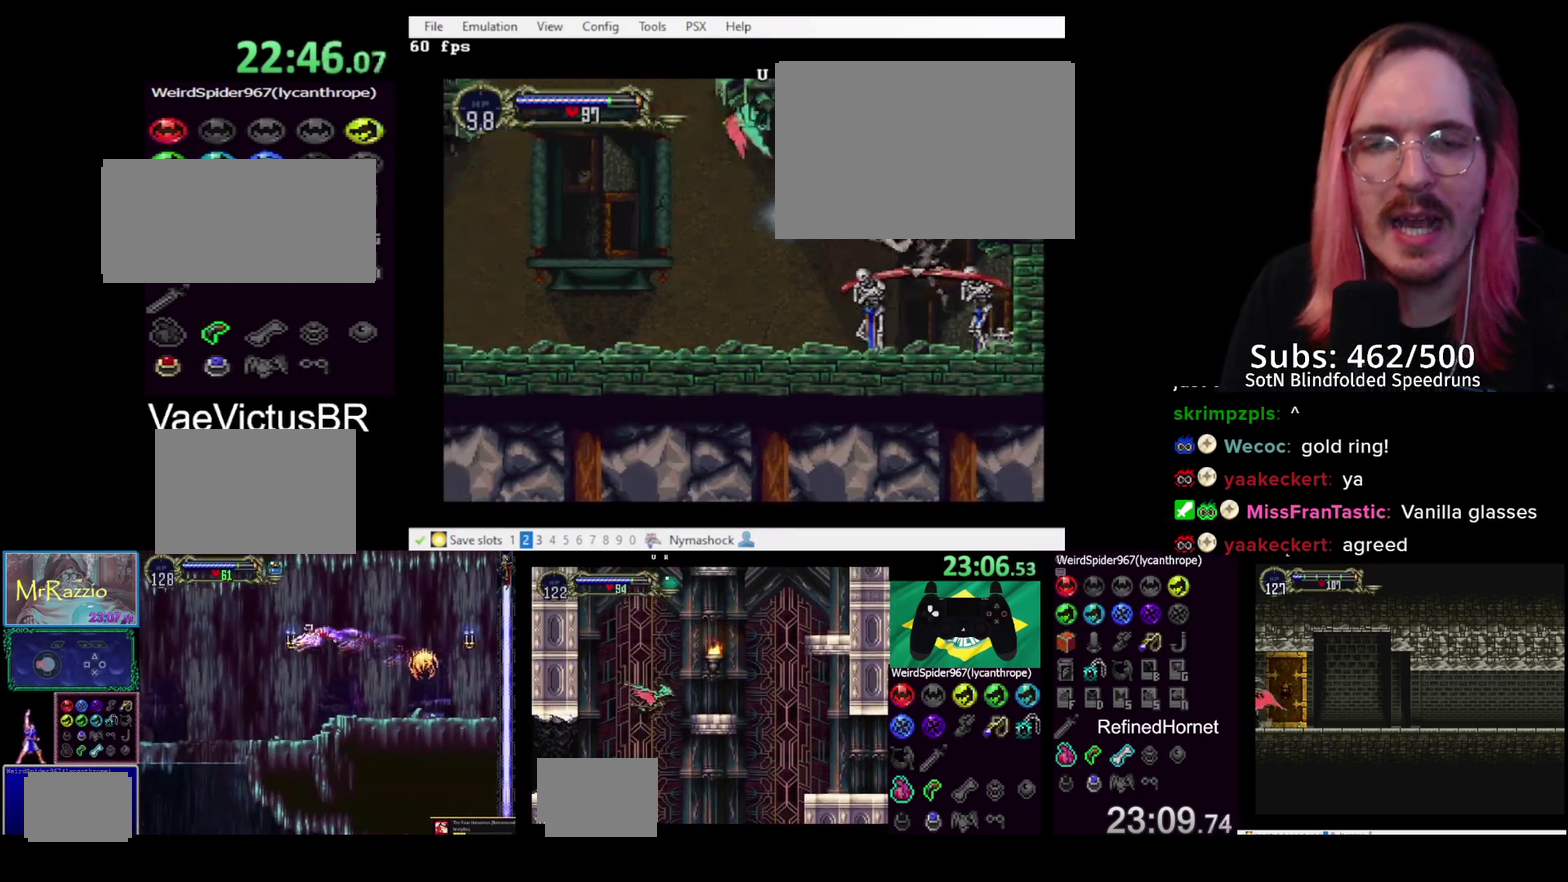
{"buttons": ["DPAD_UP", "DPAD_LEFT"], "left_stick": "center", "right_stick": "center", "events": []}
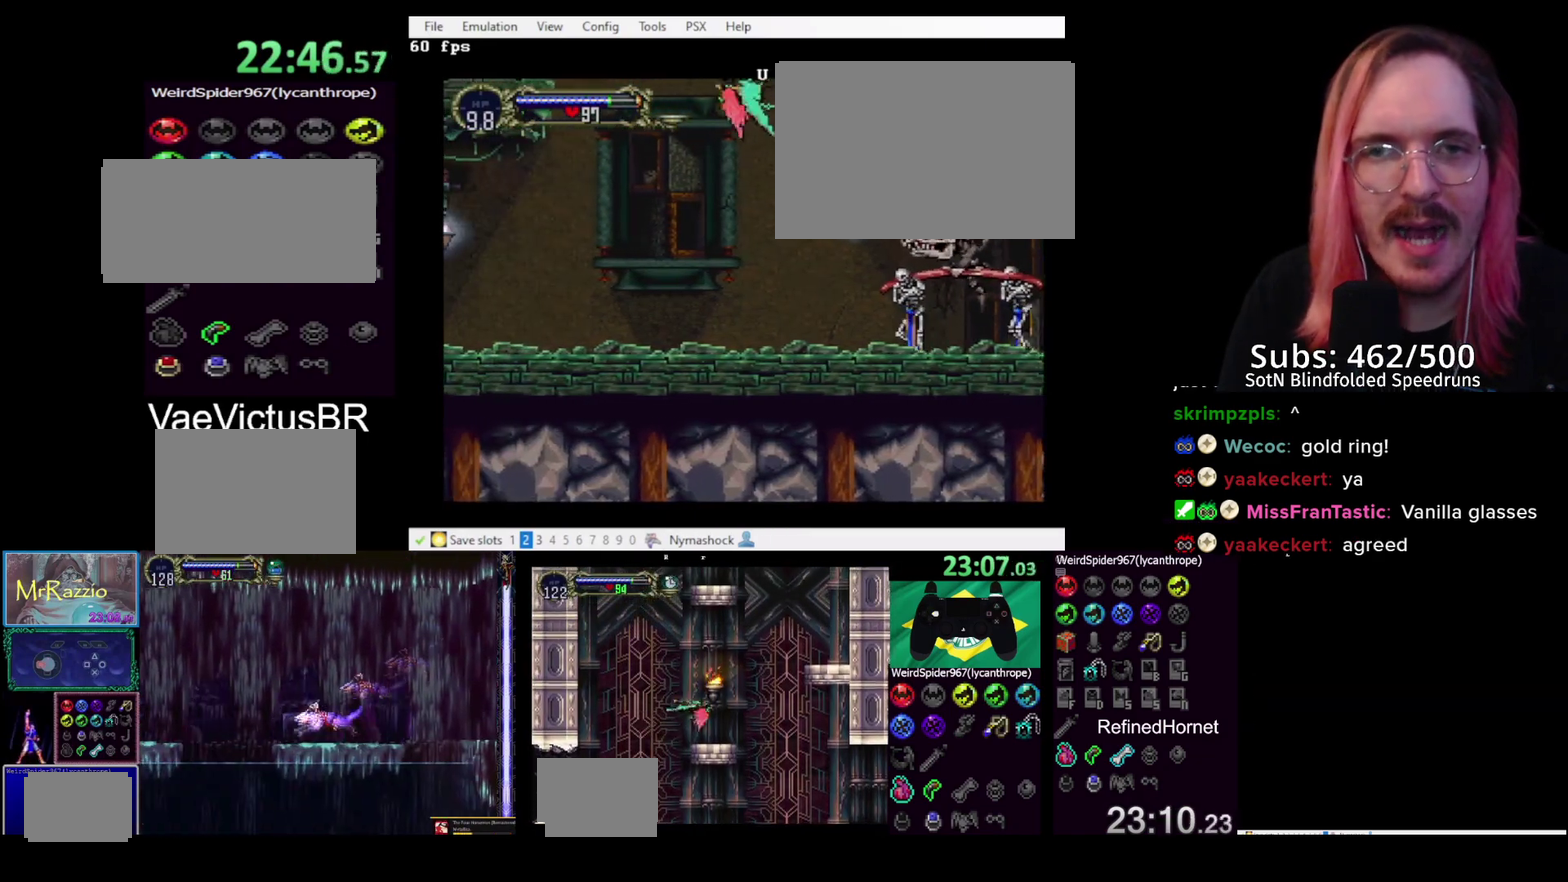
{"buttons": ["DPAD_UP", "DPAD_LEFT"], "left_stick": "center", "right_stick": "center", "events": []}
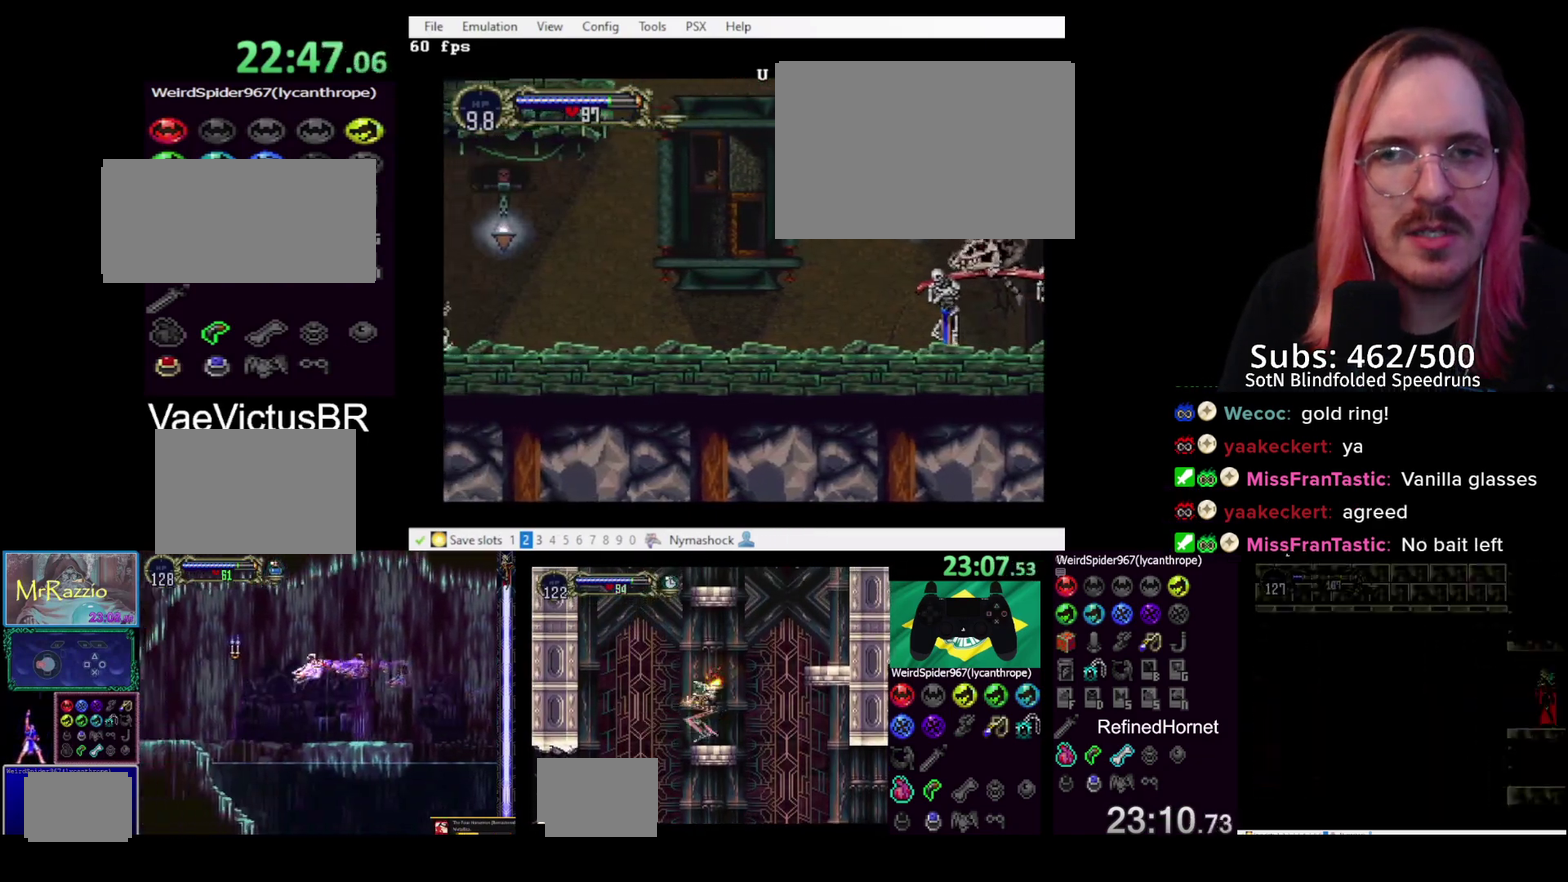
{"buttons": ["DPAD_UP", "DPAD_LEFT"], "left_stick": "center", "right_stick": "center", "events": []}
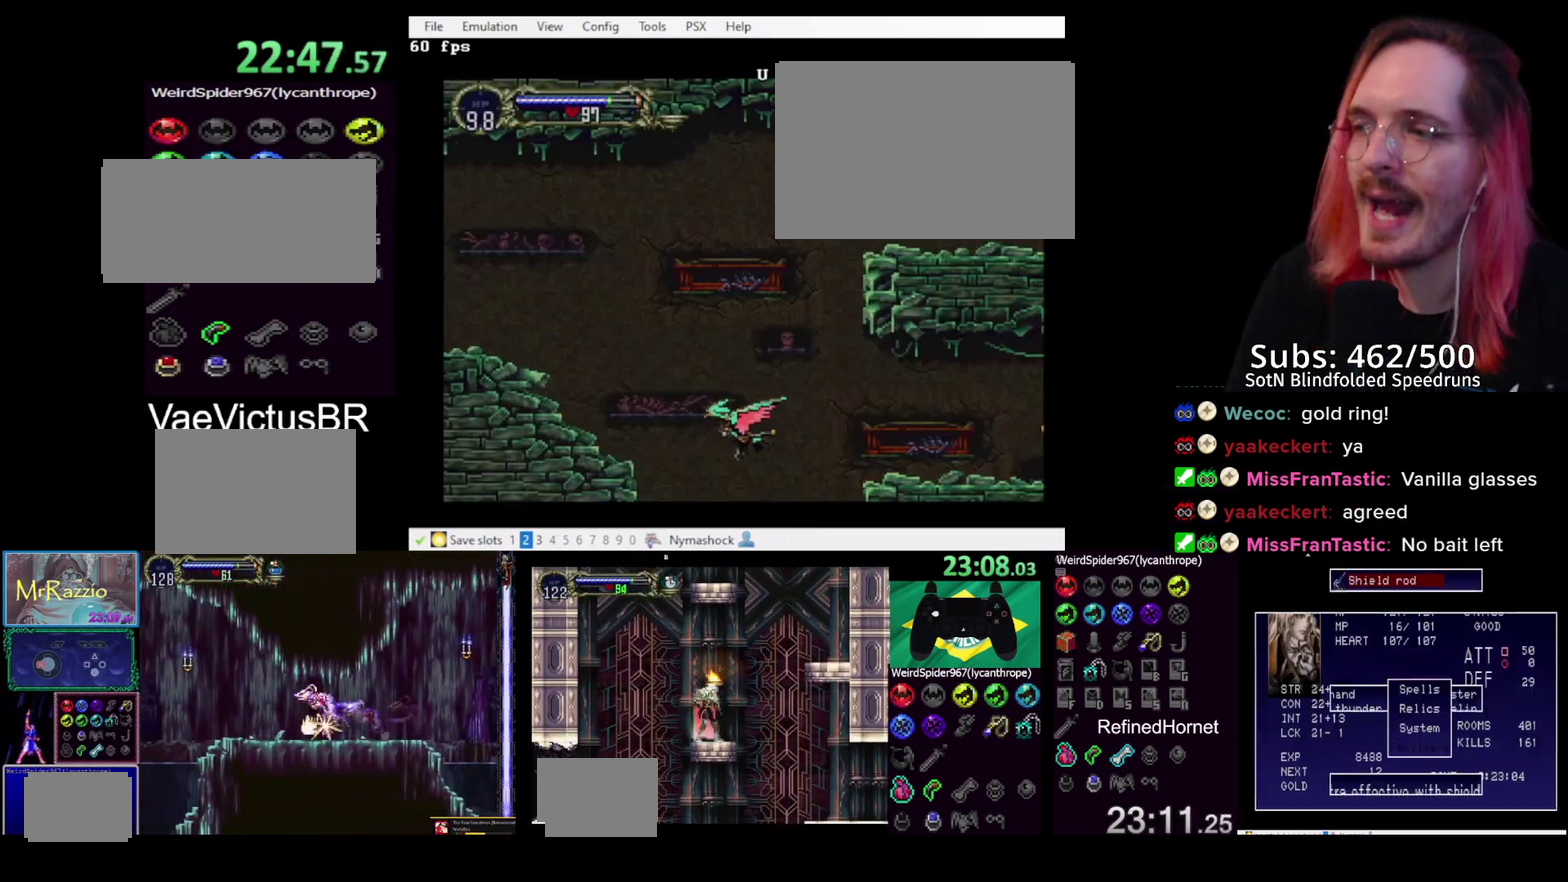
{"buttons": ["DPAD_UP", "DPAD_LEFT"], "left_stick": "center", "right_stick": "center", "events": []}
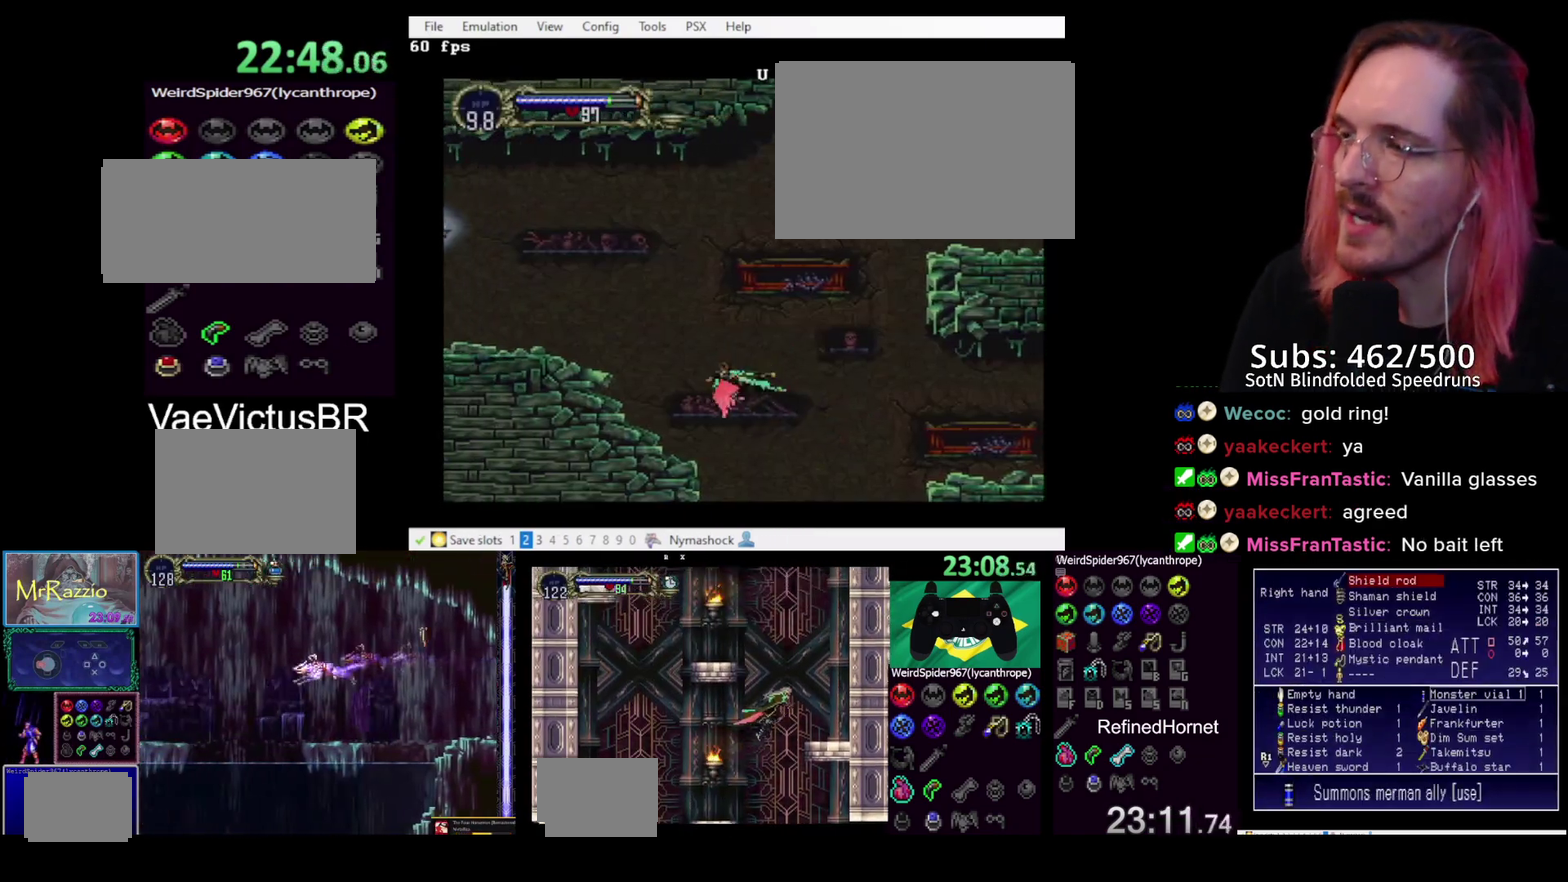
{"buttons": ["DPAD_LEFT"], "left_stick": "center", "right_stick": "center", "events": [[450, "DPAD_UP", "up"]]}
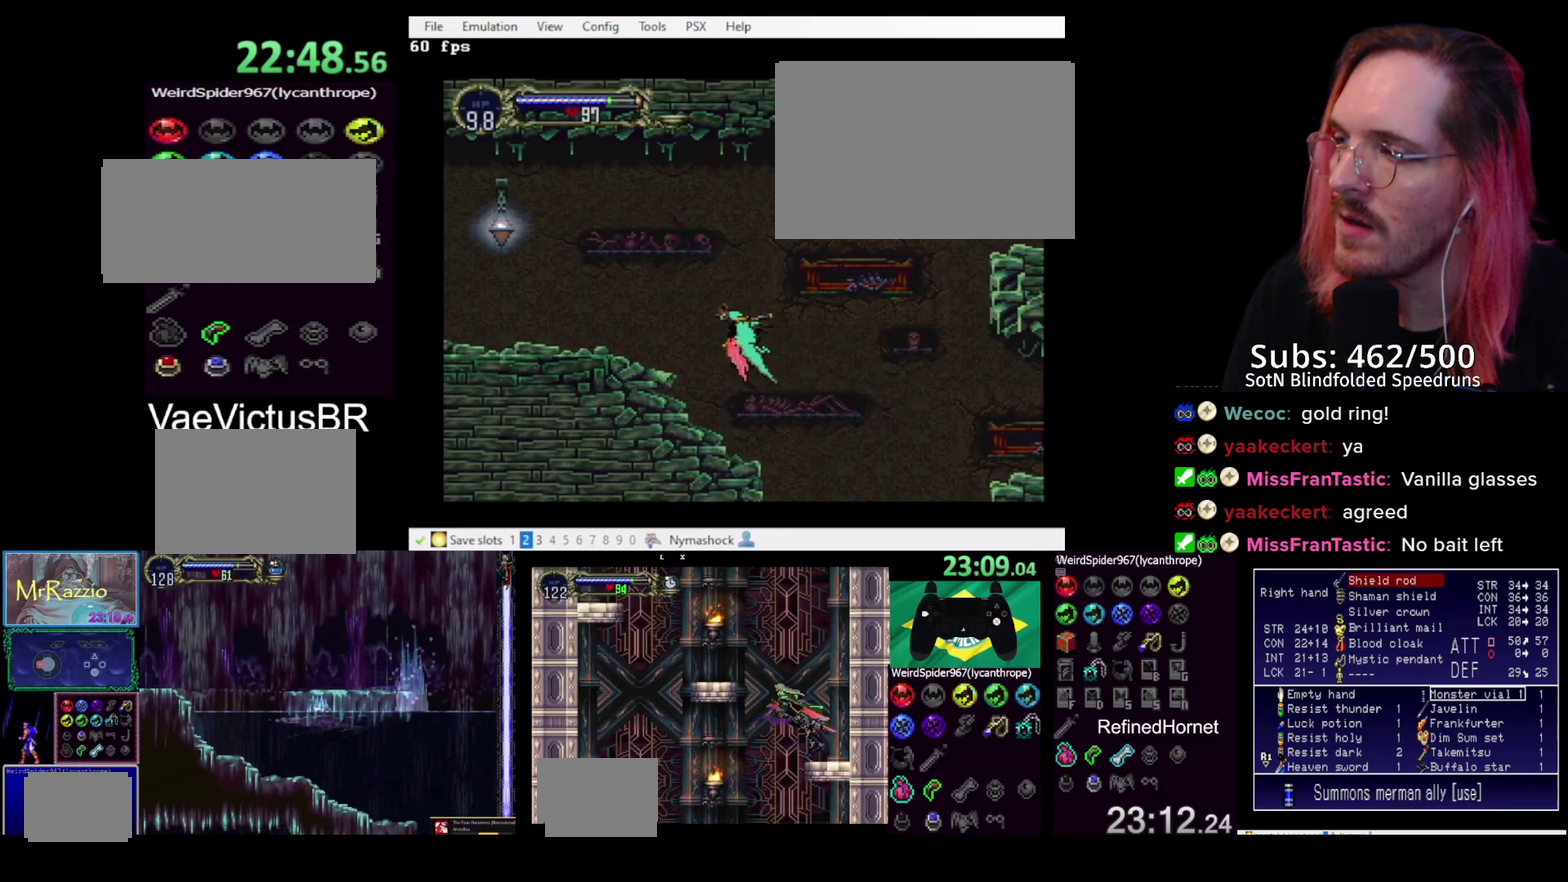
{"buttons": ["L2", "R2", "DPAD_LEFT"], "left_stick": "center", "right_stick": "center", "events": [[433, "L2", "down"], [500, "R2", "down"]]}
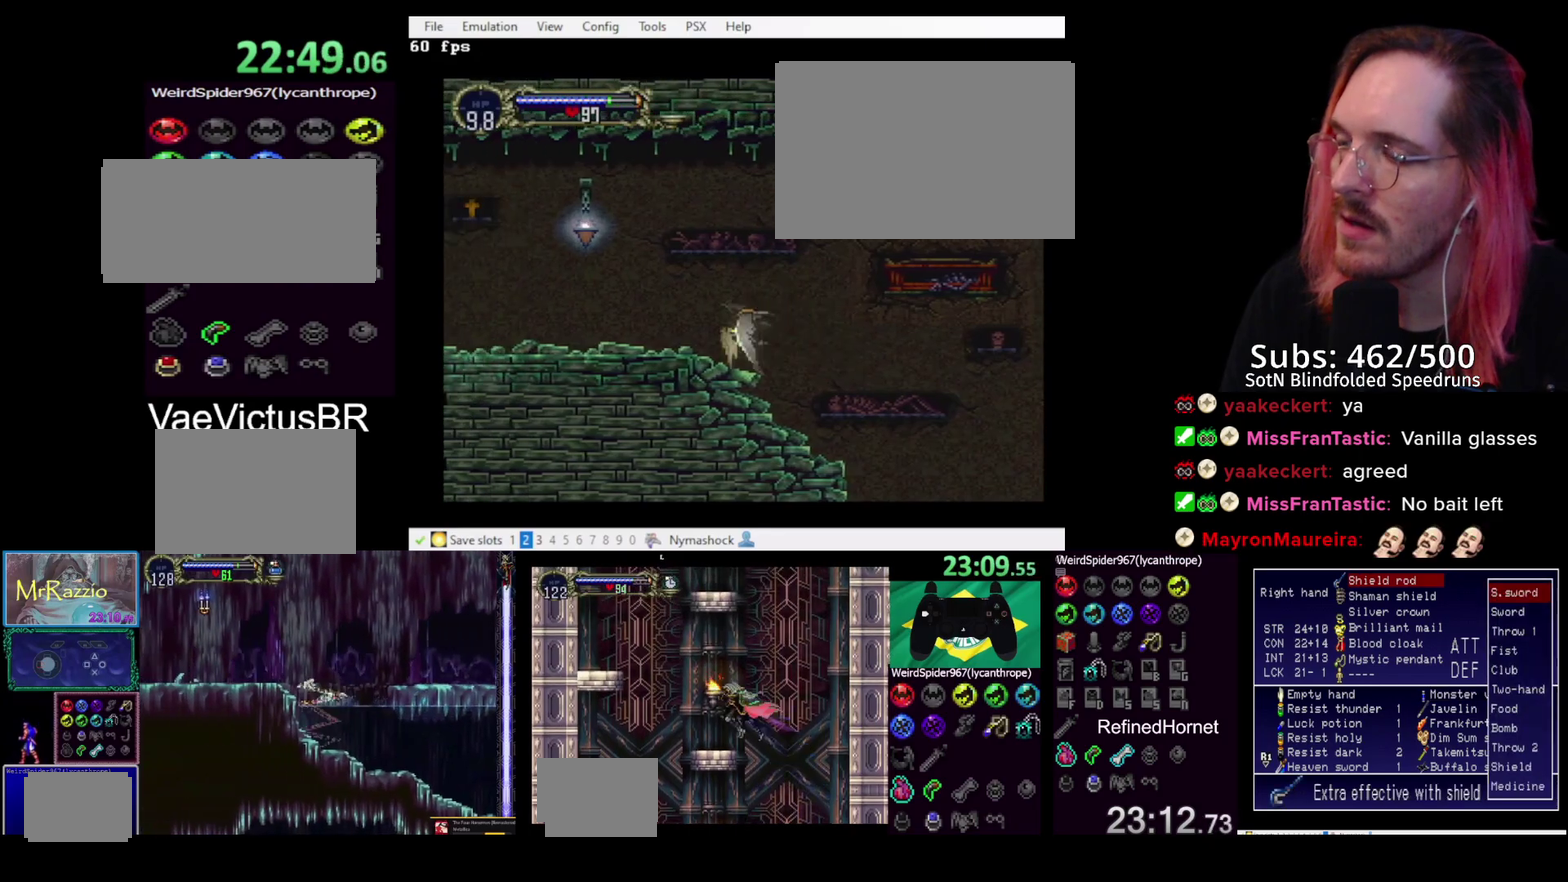
{"buttons": [], "left_stick": "center", "right_stick": "center", "events": [[83, "L2", "up"], [117, "R2", "up"], [150, "DPAD_LEFT", "up"]]}
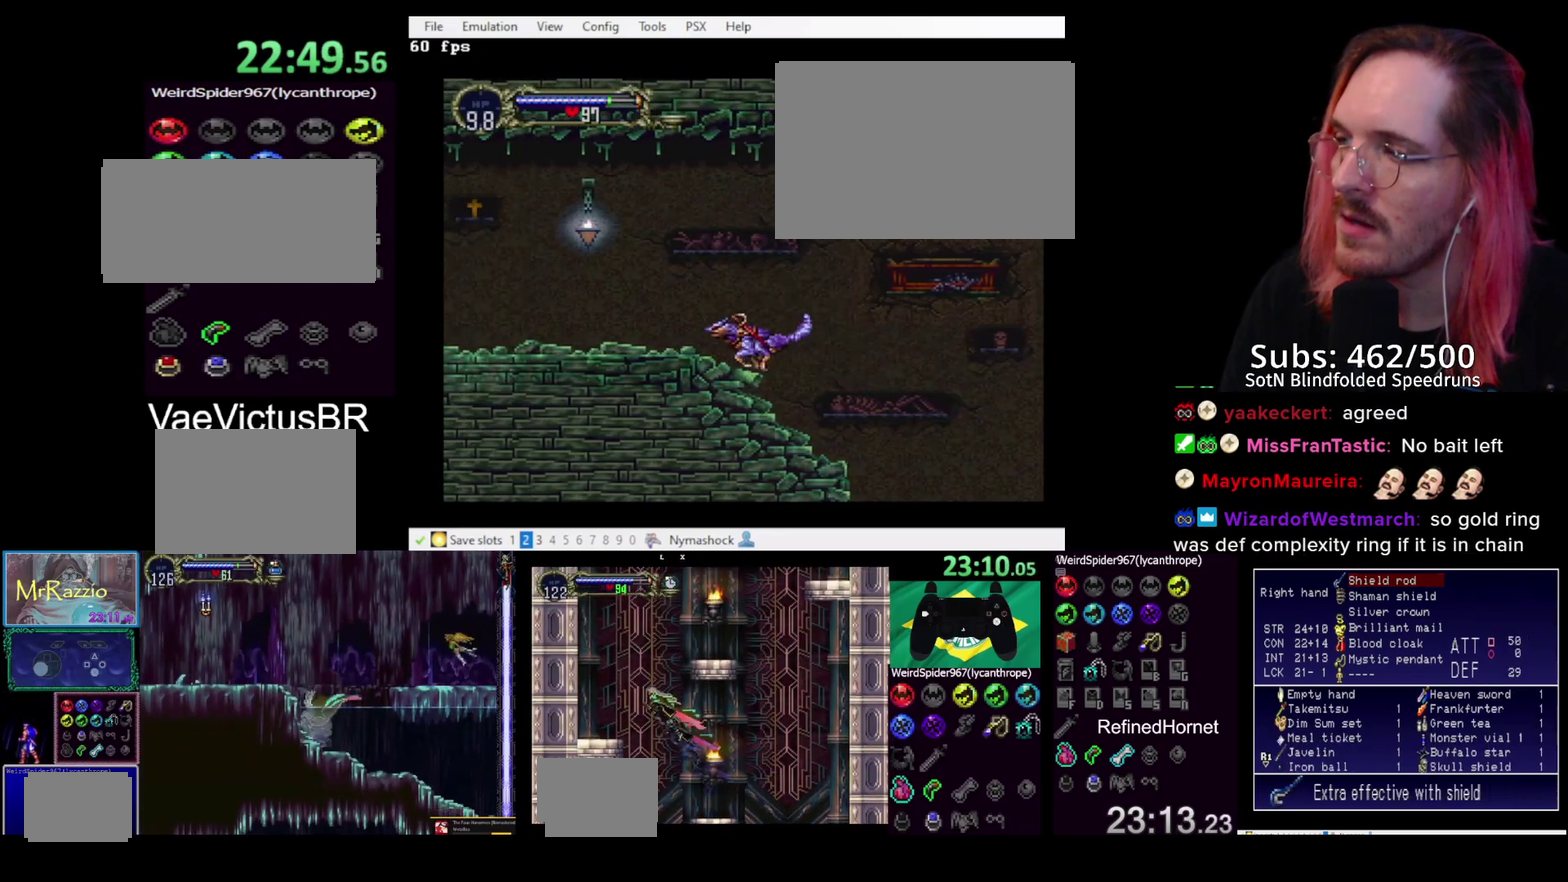
{"buttons": [], "left_stick": "center", "right_stick": "center", "events": [[417, "DPAD_LEFT", "down"], [483, "DPAD_LEFT", "up"]]}
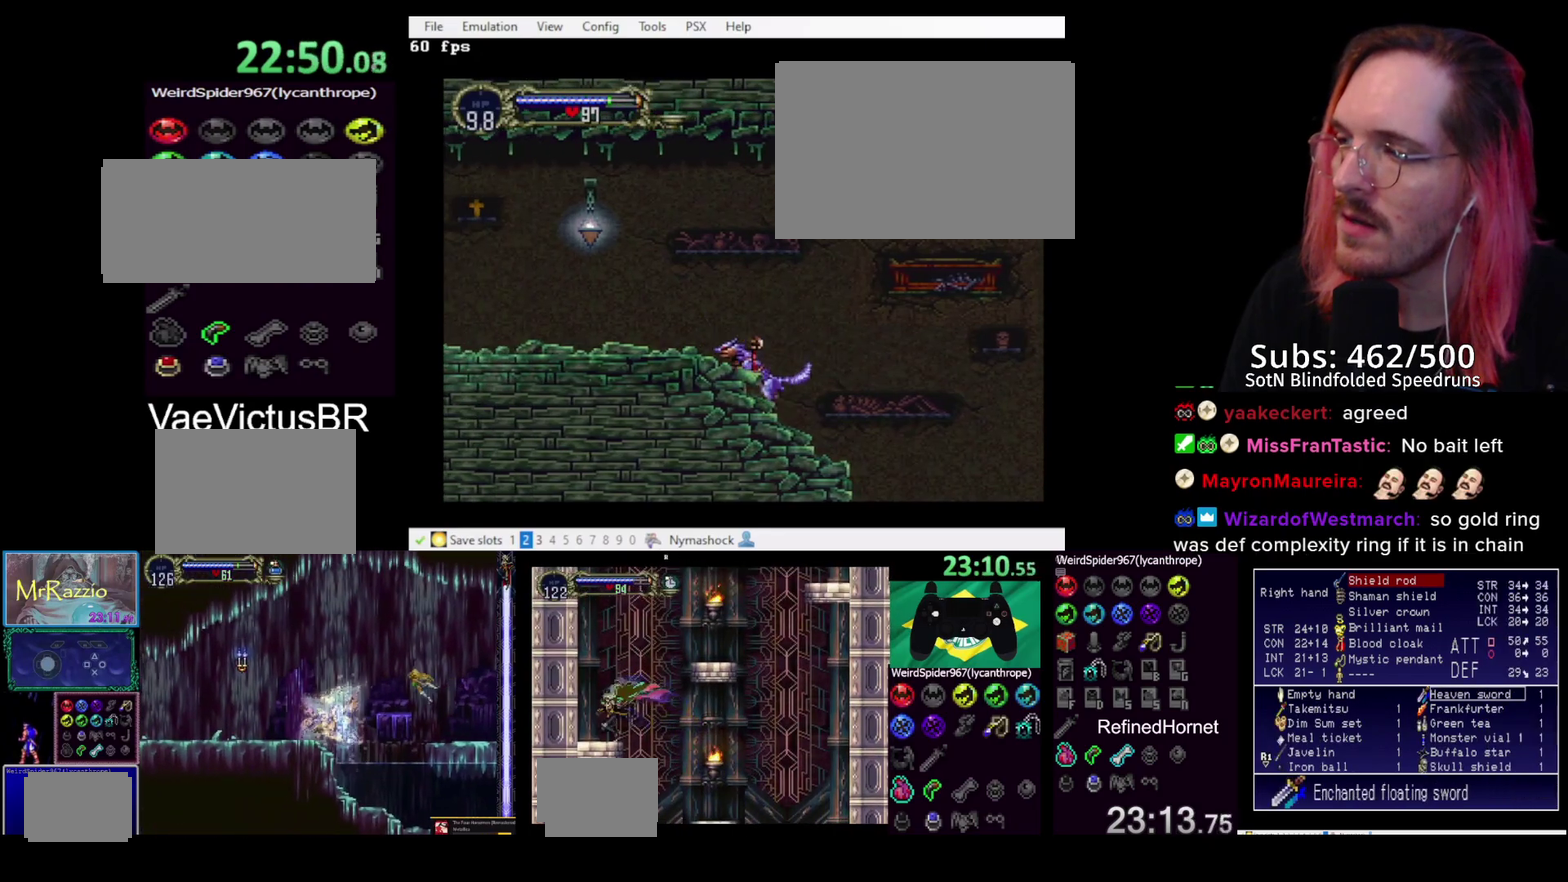
{"buttons": ["DPAD_LEFT"], "left_stick": "center", "right_stick": "center", "events": [[17, "DPAD_LEFT", "down"]]}
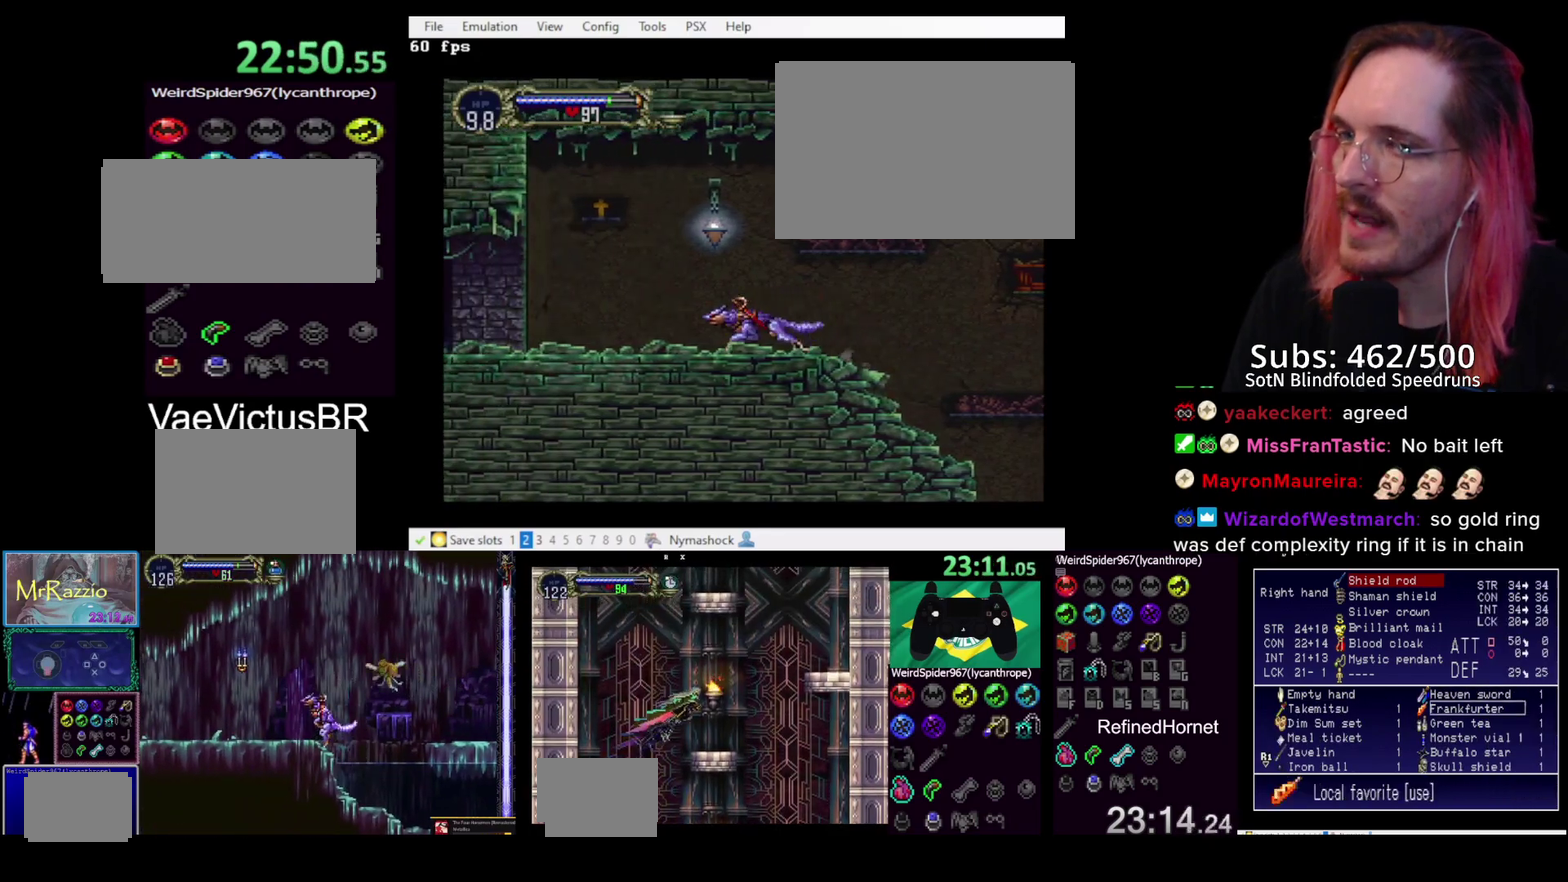
{"buttons": ["DPAD_LEFT"], "left_stick": "center", "right_stick": "center", "events": []}
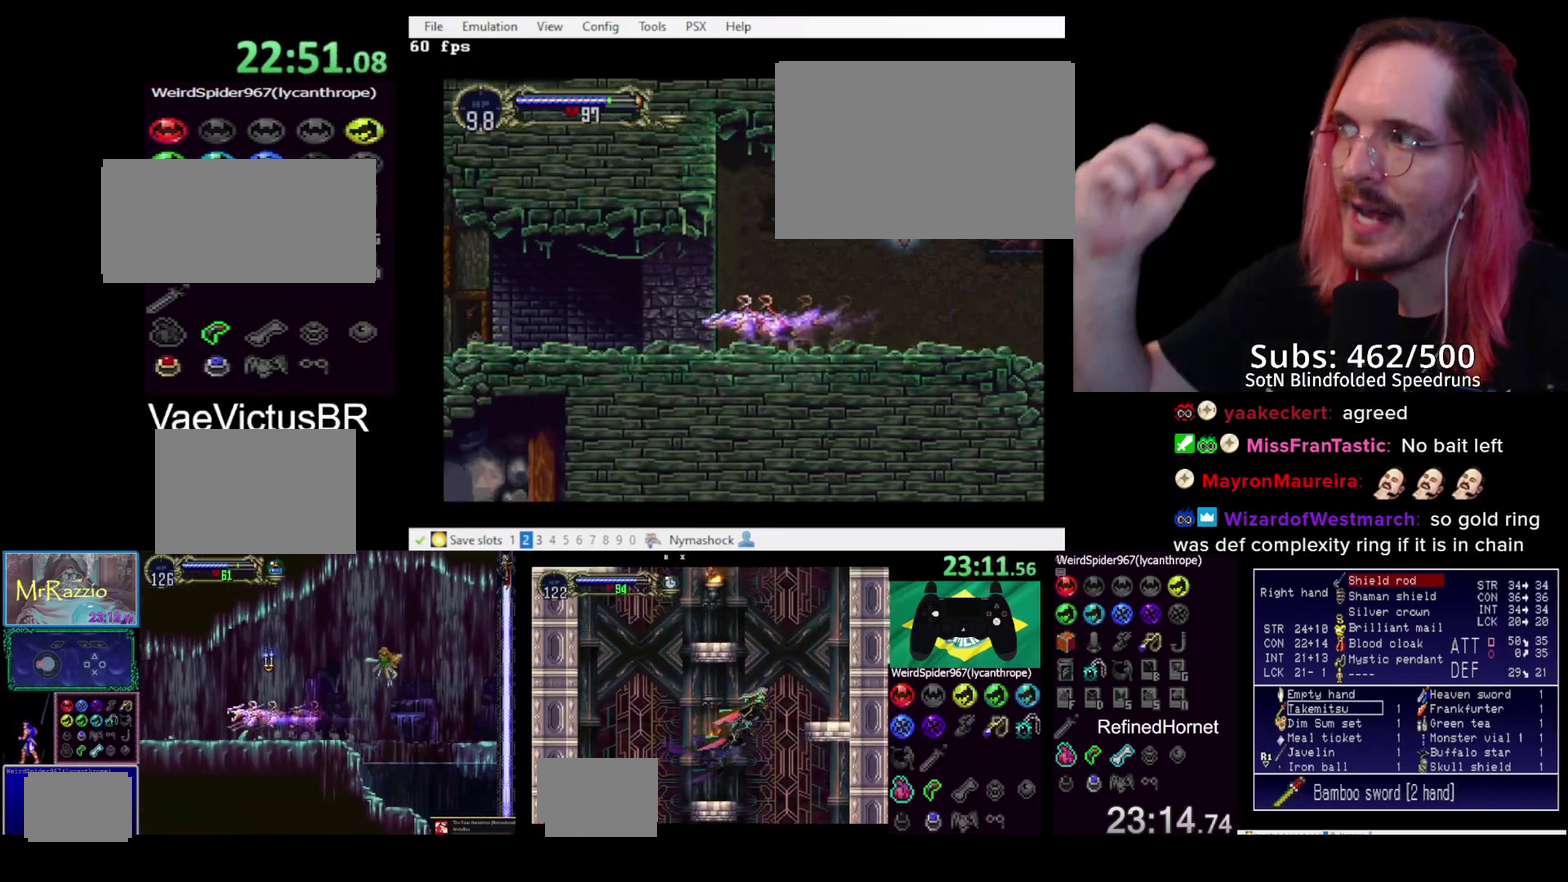
{"buttons": ["DPAD_LEFT"], "left_stick": "center", "right_stick": "center", "events": []}
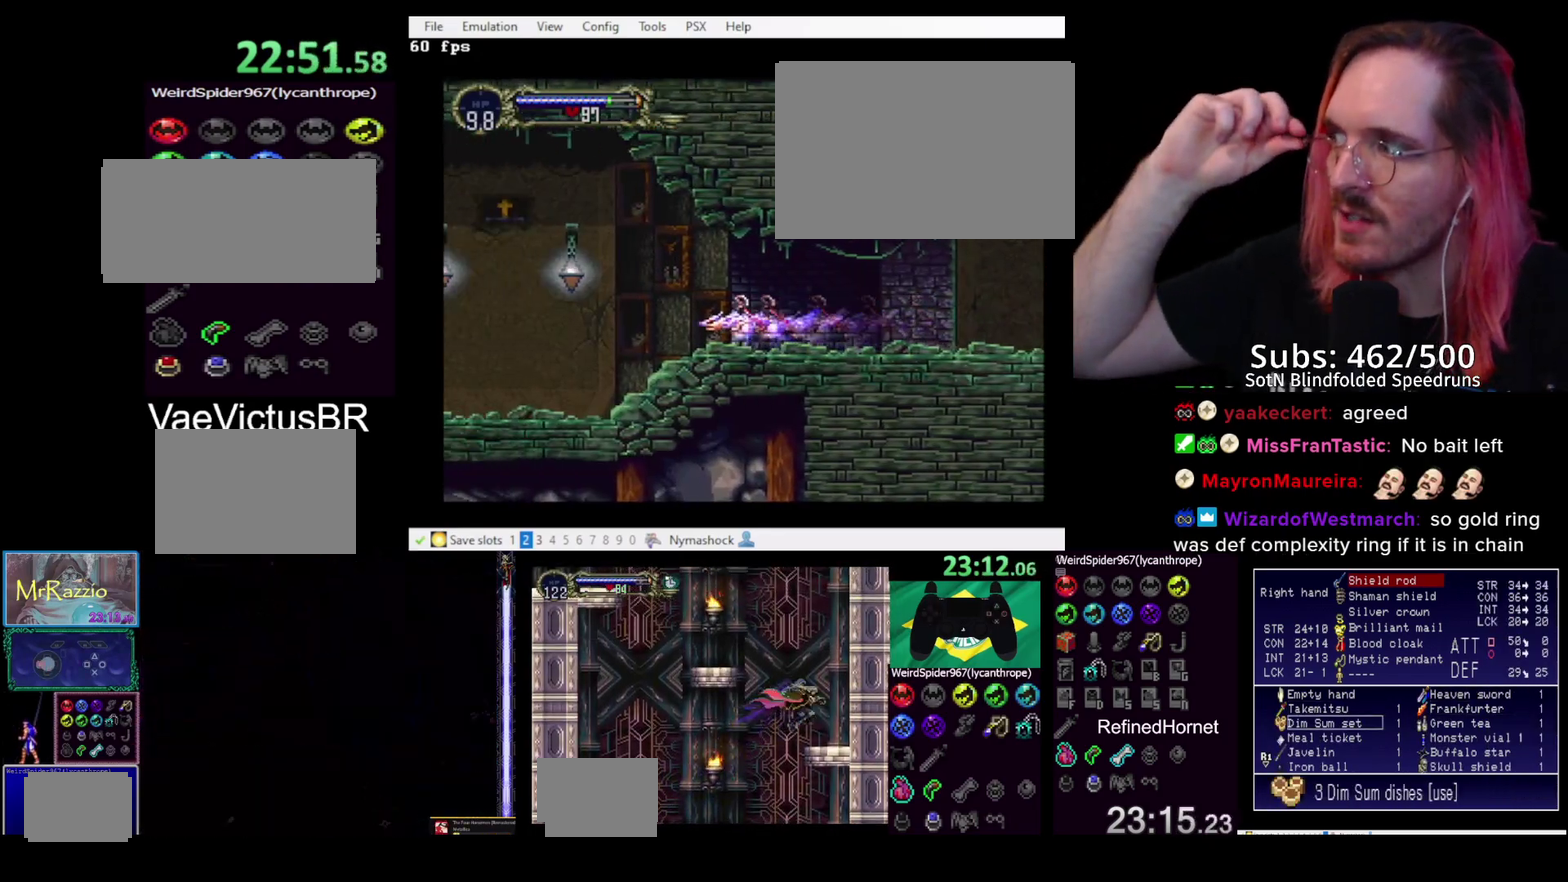
{"buttons": ["DPAD_LEFT"], "left_stick": "center", "right_stick": "center", "events": []}
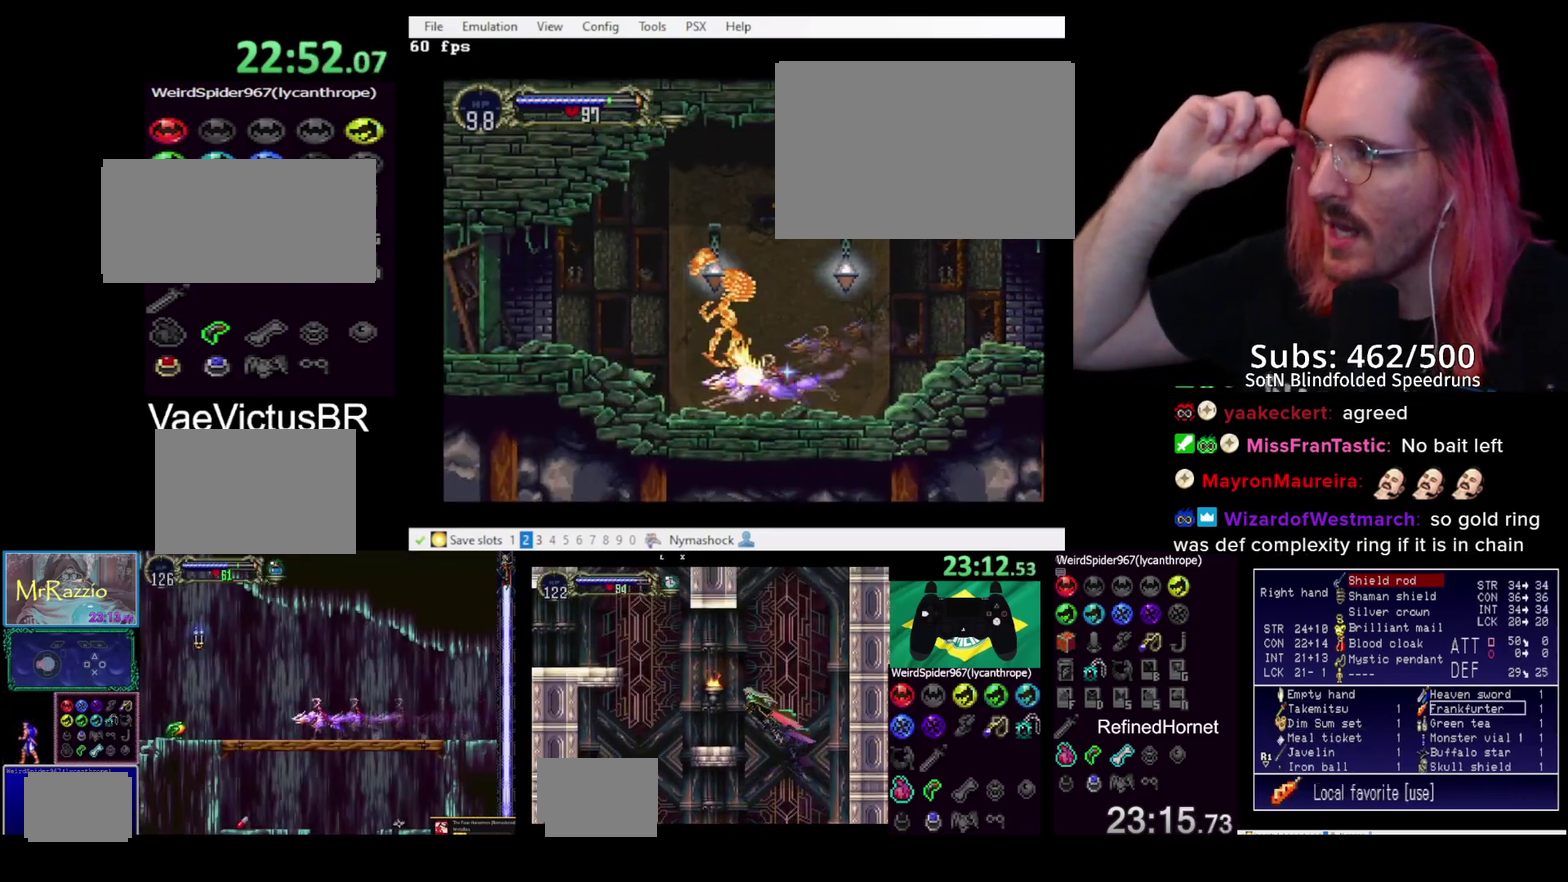
{"buttons": ["DPAD_LEFT"], "left_stick": "center", "right_stick": "center", "events": []}
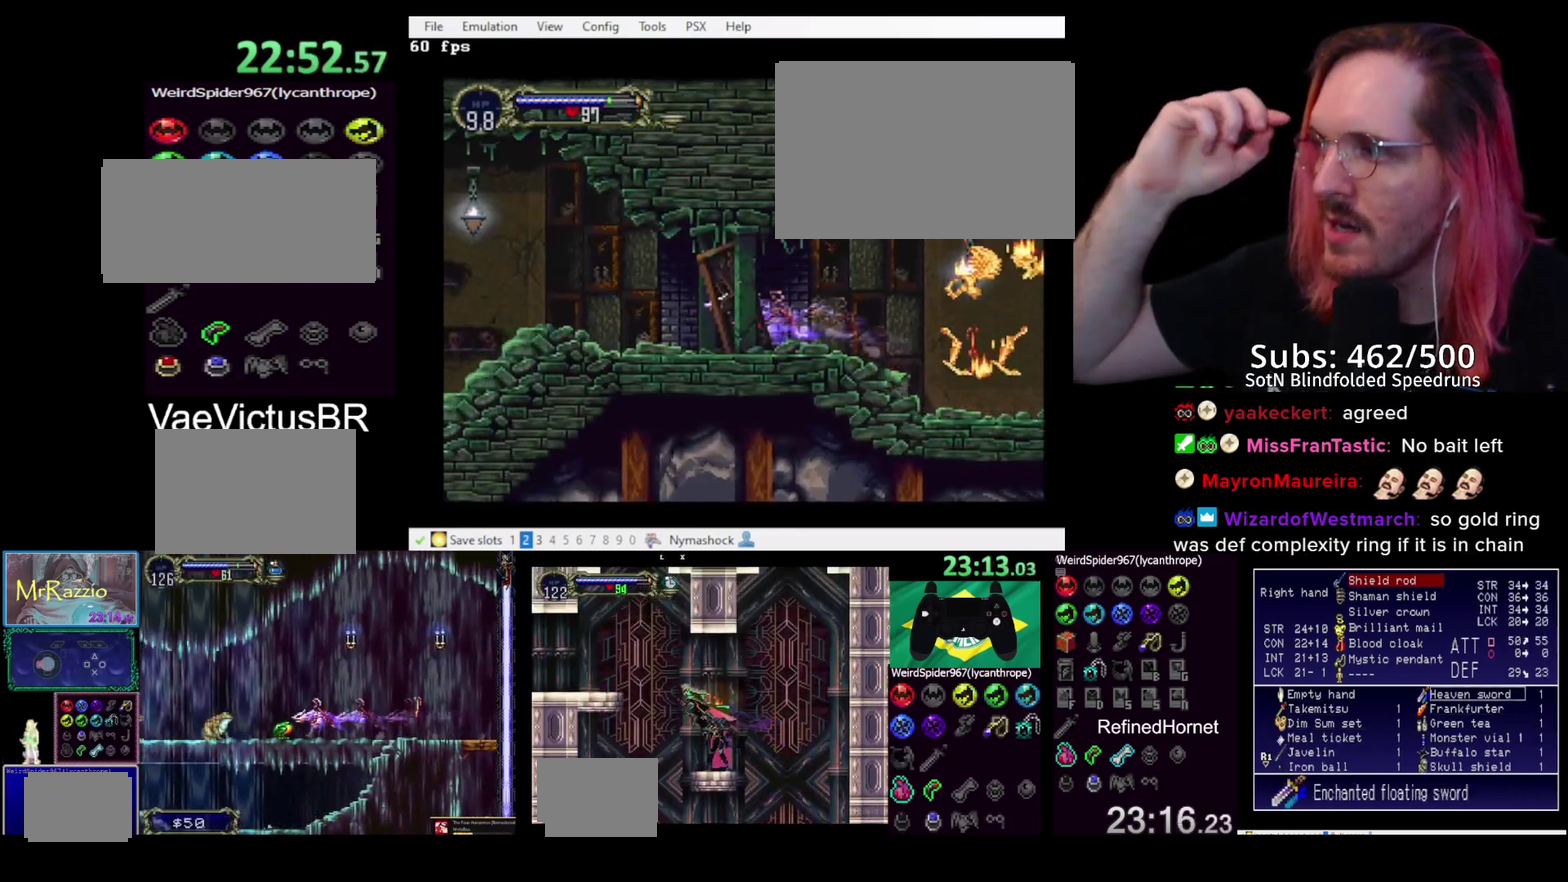
{"buttons": ["DPAD_LEFT"], "left_stick": "center", "right_stick": "center", "events": []}
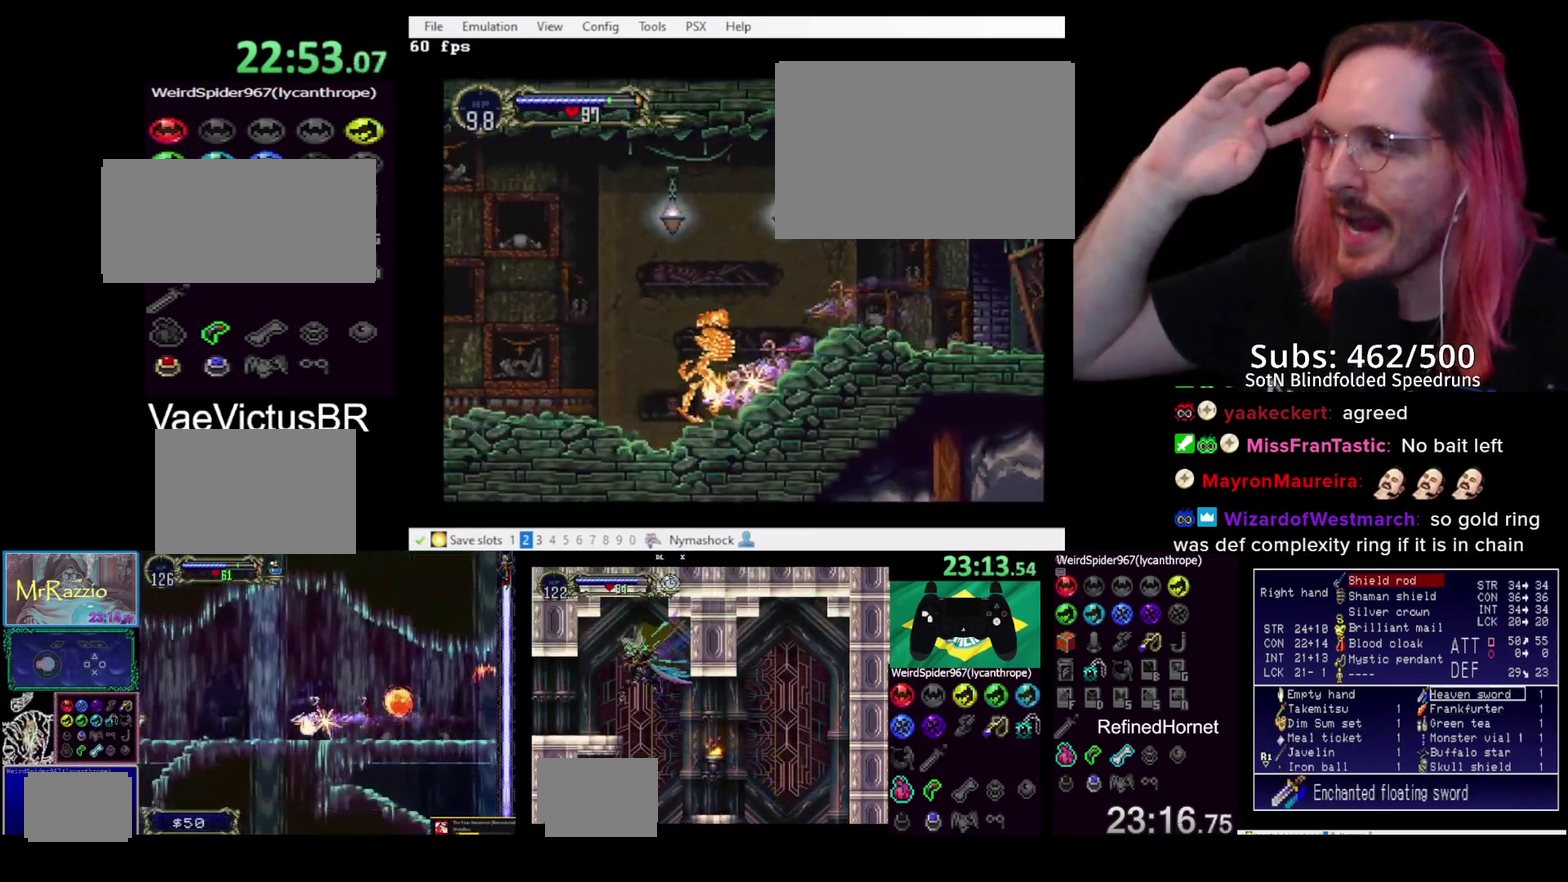
{"buttons": ["R2"], "left_stick": "center", "right_stick": "center", "events": [[467, "R2", "down"], [500, "DPAD_LEFT", "up"]]}
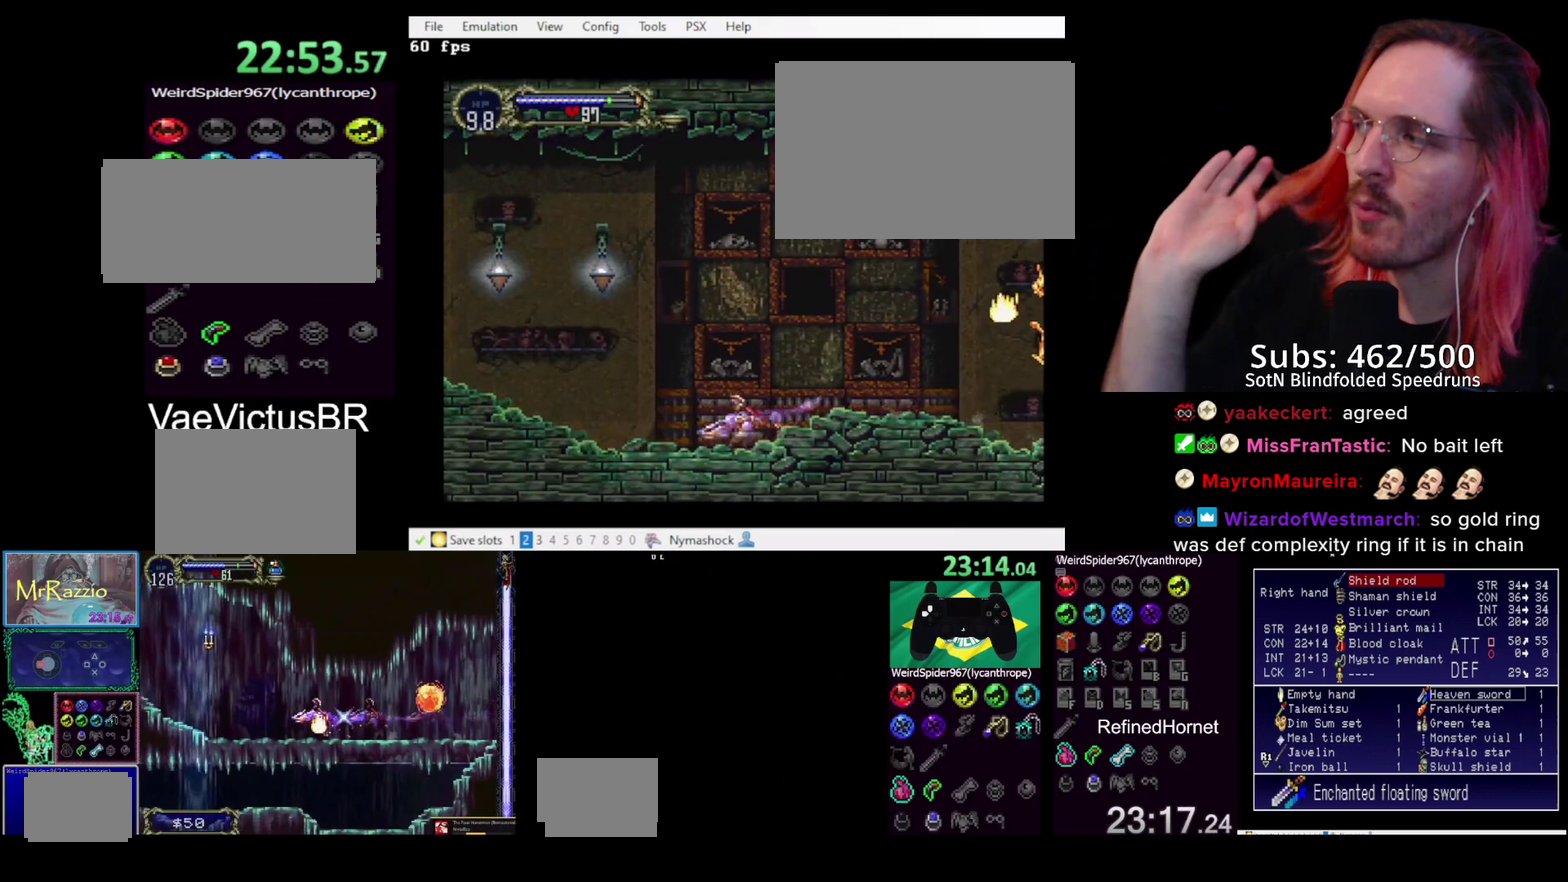
{"buttons": ["DPAD_LEFT"], "left_stick": "center", "right_stick": "center", "events": [[83, "R2", "up"], [467, "DPAD_LEFT", "down"]]}
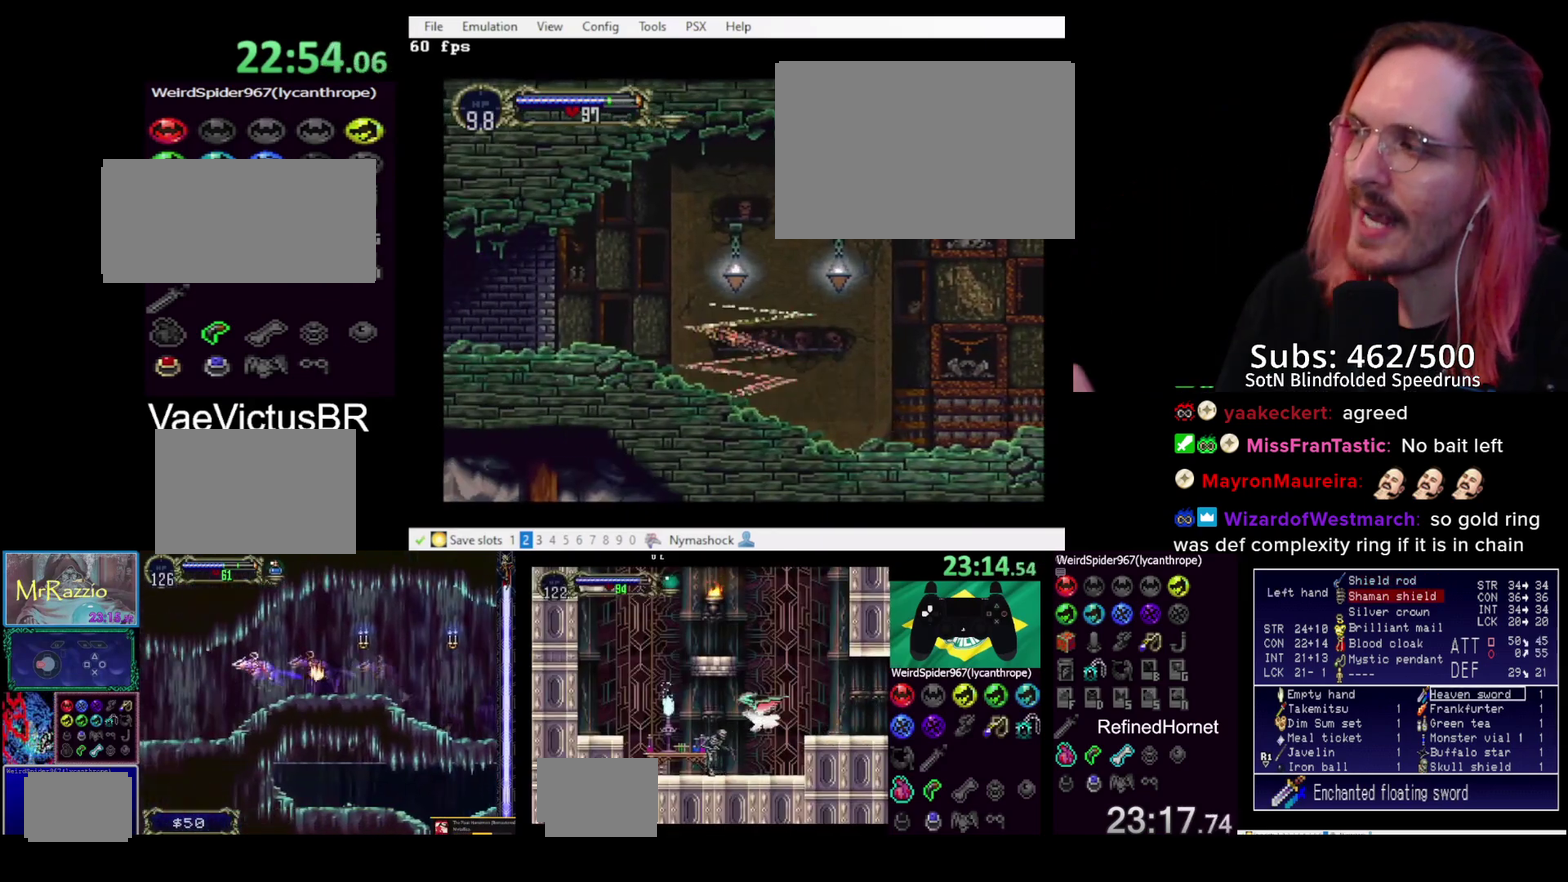
{"buttons": ["DPAD_LEFT"], "left_stick": "center", "right_stick": "center", "events": []}
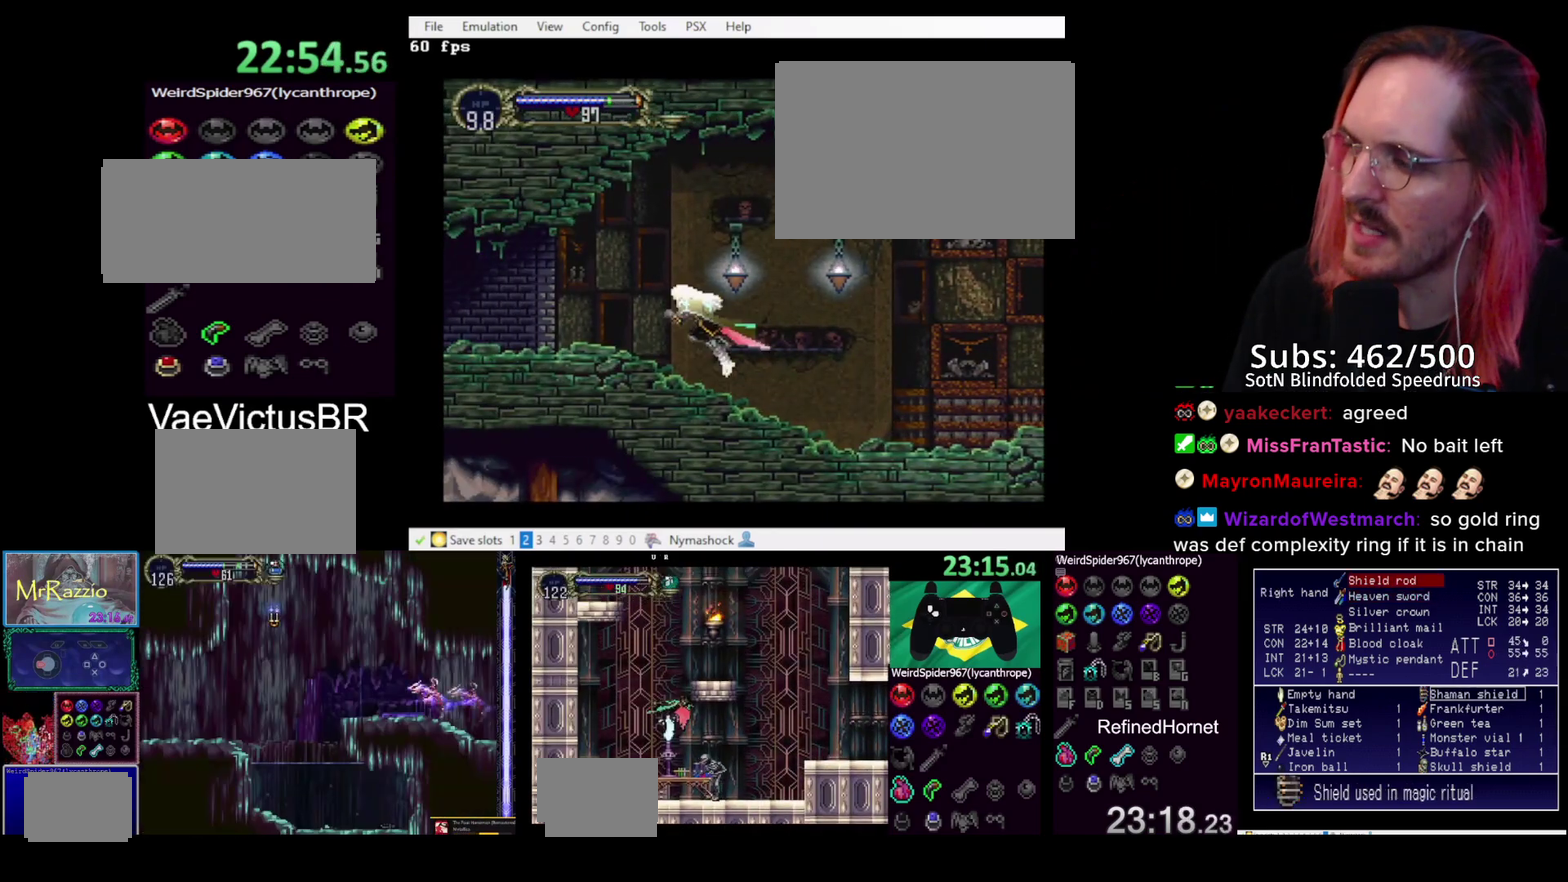
{"buttons": ["TRIANGLE"], "left_stick": "center", "right_stick": "center", "events": [[400, "DPAD_LEFT", "up"], [433, "DPAD_RIGHT", "down"], [450, "TRIANGLE", "down"], [500, "DPAD_RIGHT", "up"]]}
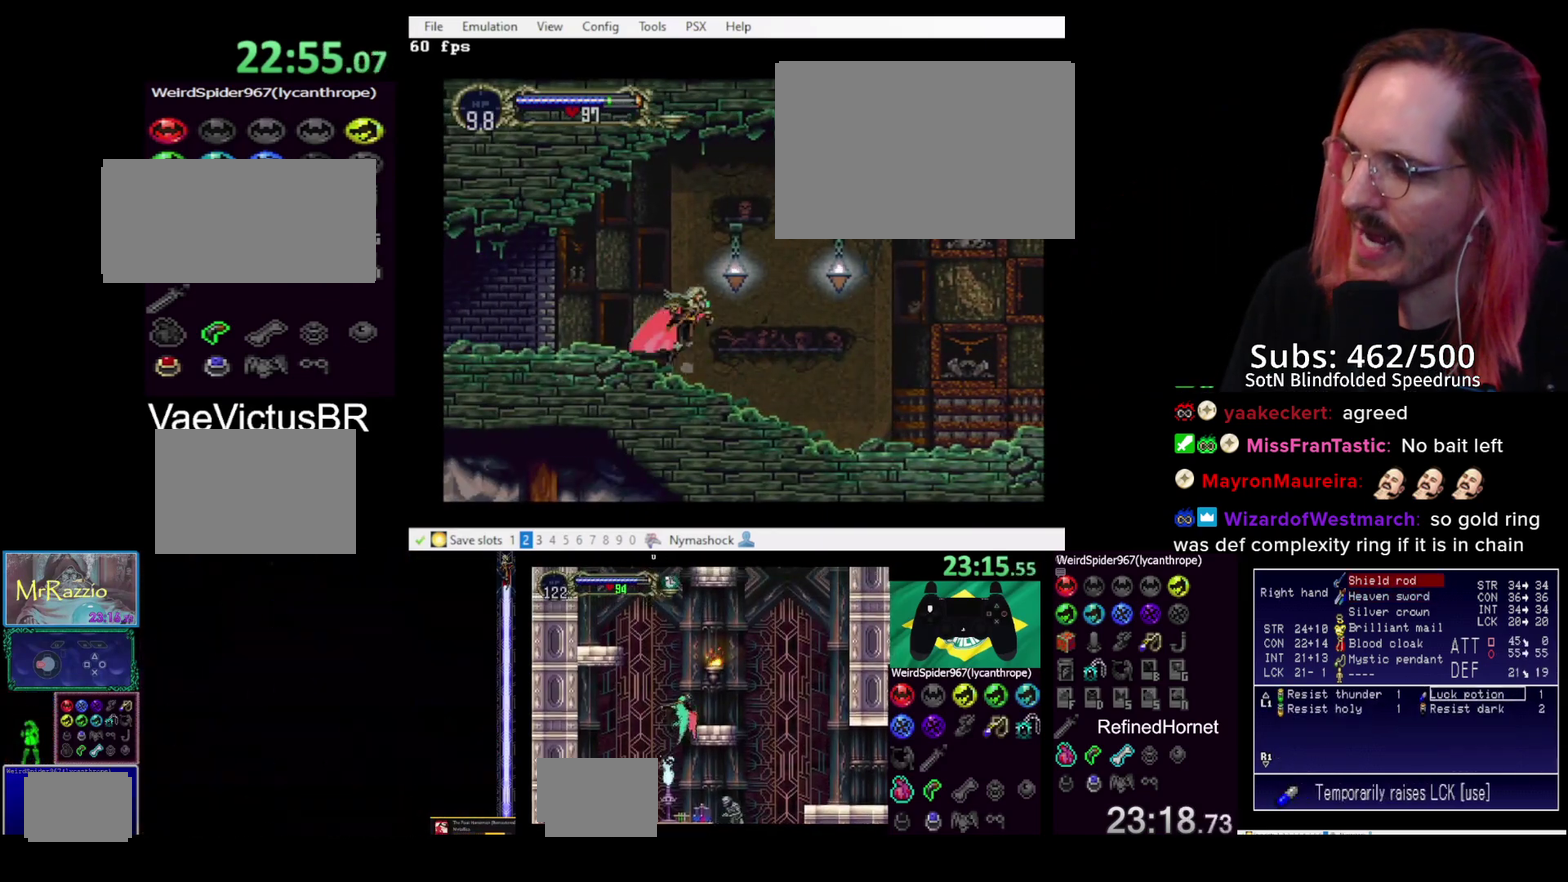
{"buttons": ["TRIANGLE"], "left_stick": "center", "right_stick": "center", "events": [[33, "TRIANGLE", "up"], [217, "TRIANGLE", "down"], [317, "TRIANGLE", "up"], [500, "TRIANGLE", "down"]]}
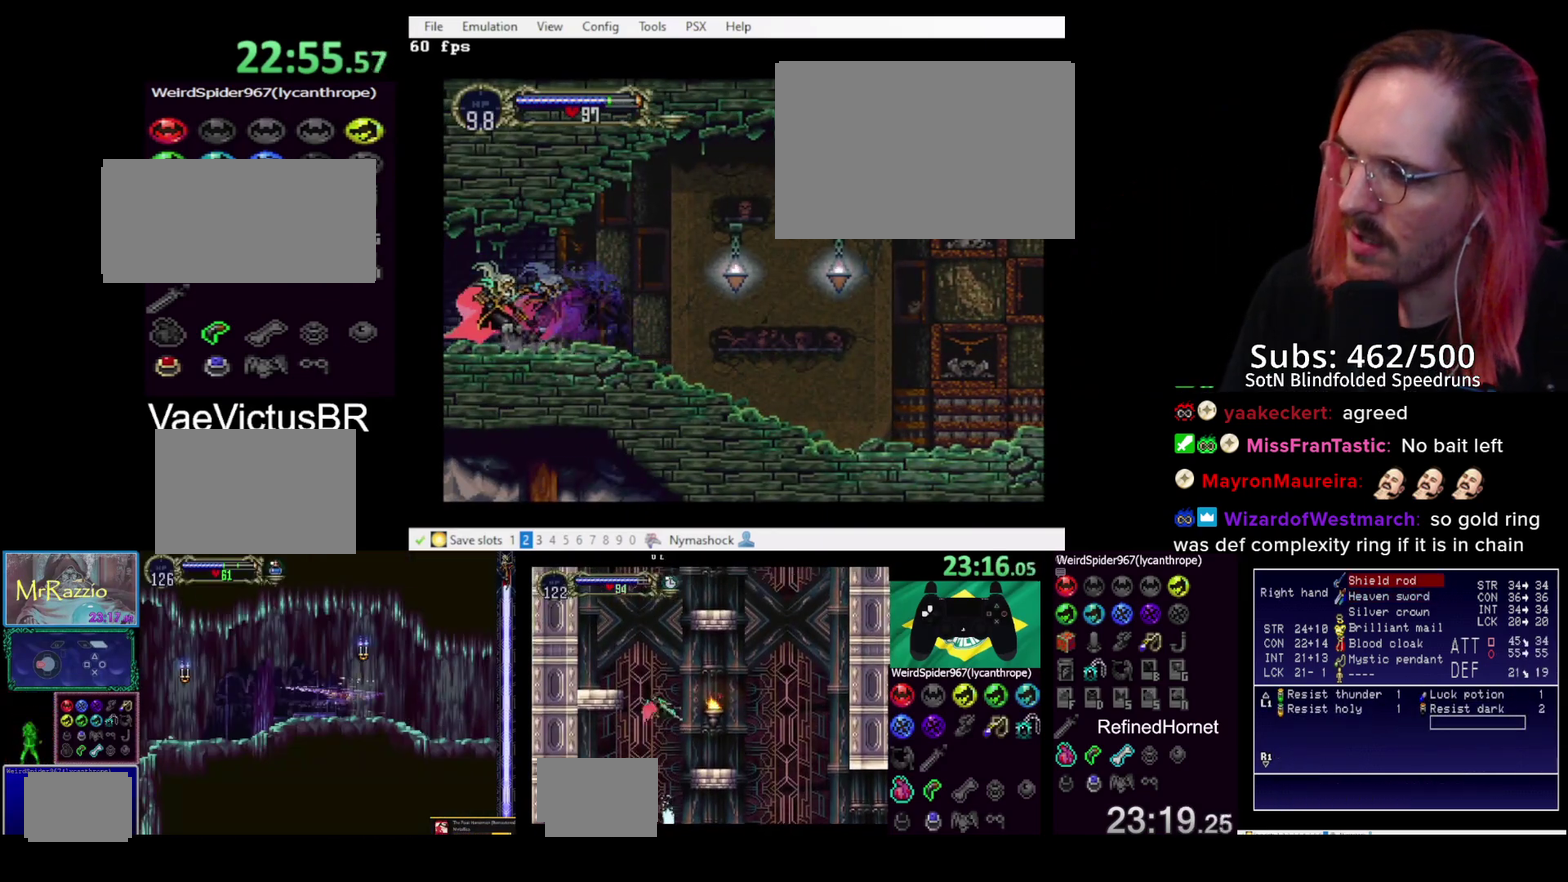
{"buttons": ["DPAD_LEFT"], "left_stick": "center", "right_stick": "center", "events": [[133, "TRIANGLE", "up"], [400, "DPAD_LEFT", "down"]]}
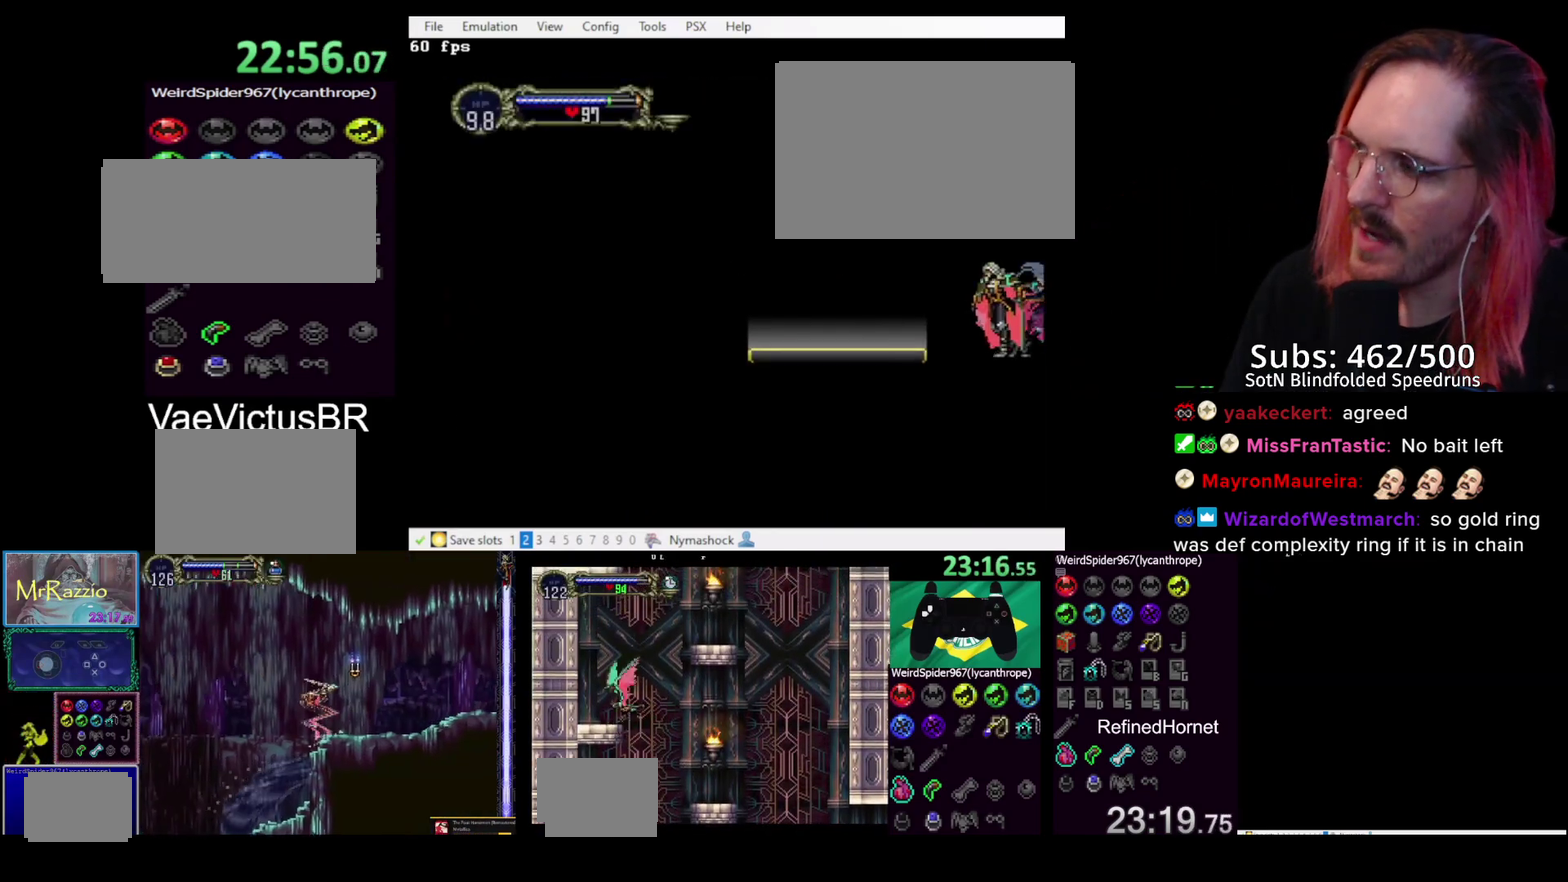
{"buttons": ["DPAD_LEFT"], "left_stick": "center", "right_stick": "center", "events": []}
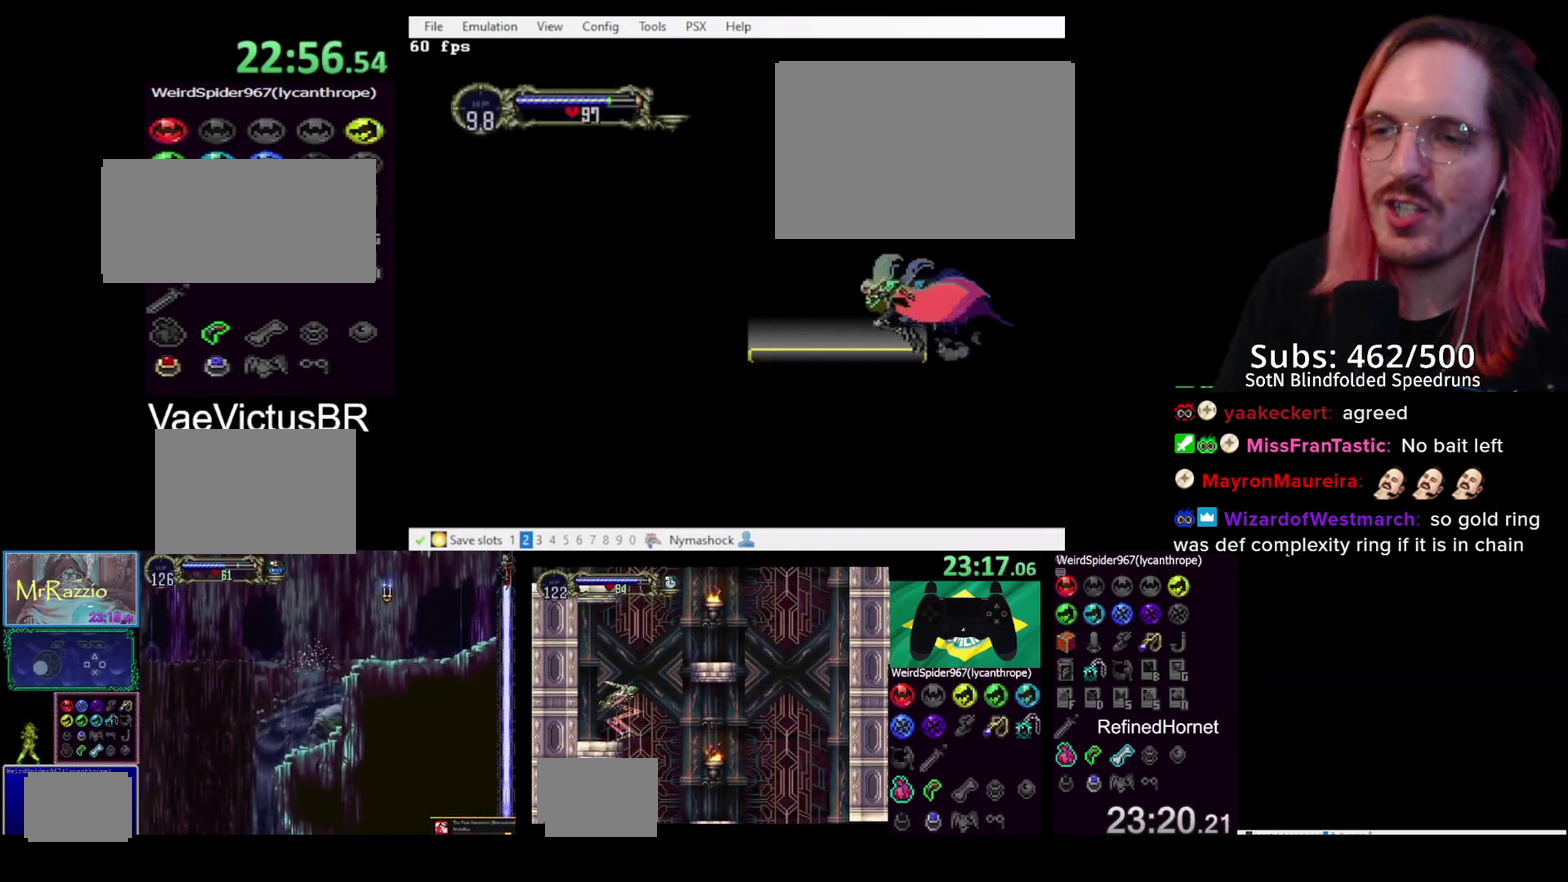
{"buttons": ["DPAD_LEFT"], "left_stick": "center", "right_stick": "center", "events": [[367, "CROSS", "down"], [483, "CROSS", "up"]]}
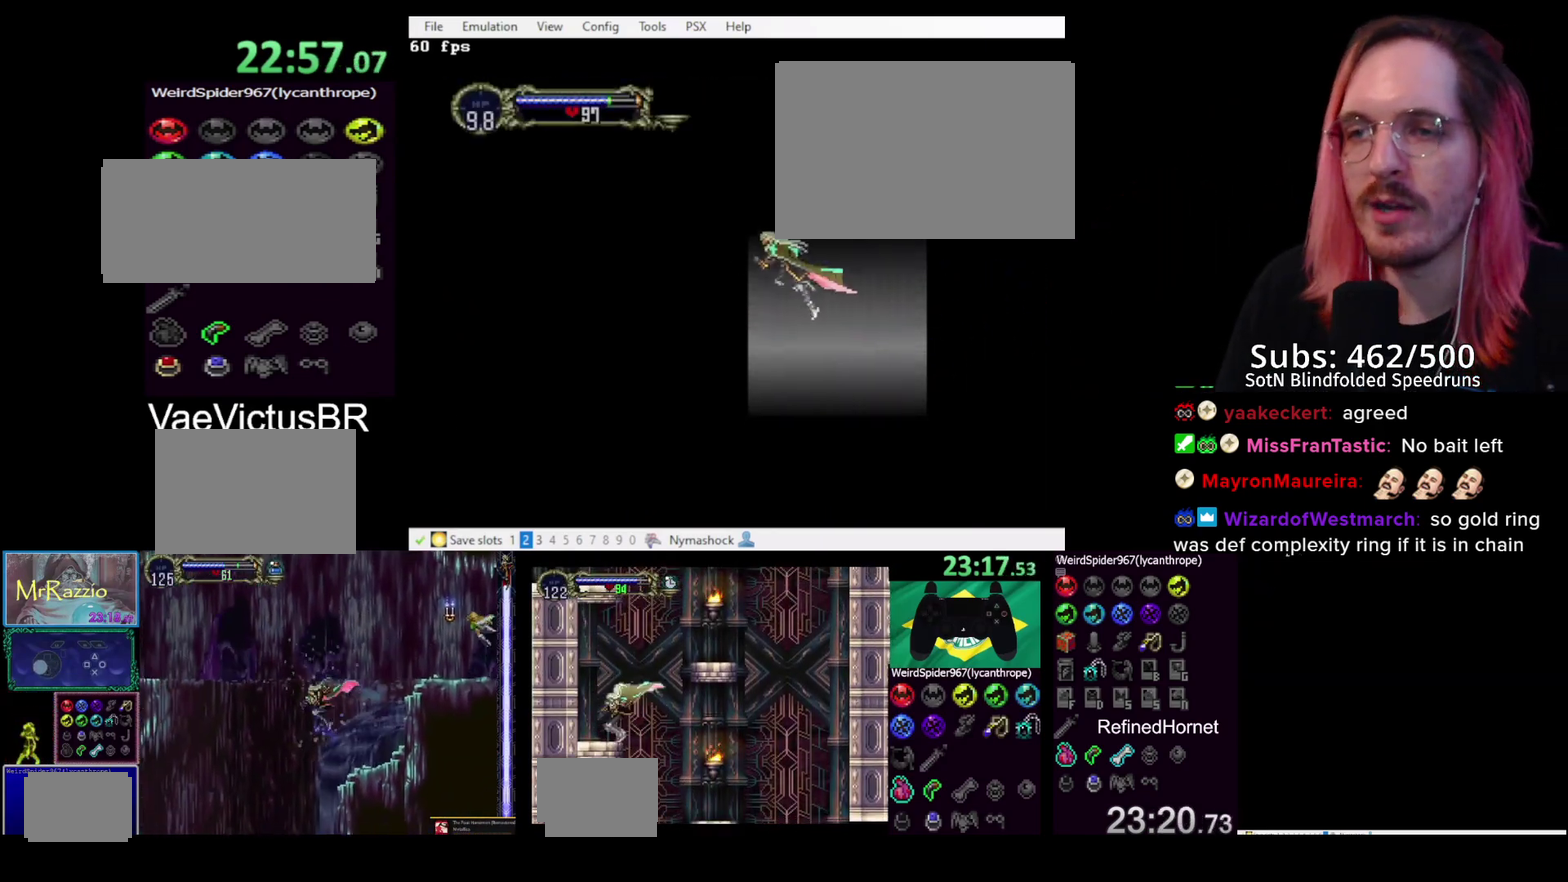
{"buttons": ["DPAD_LEFT"], "left_stick": "center", "right_stick": "center", "events": []}
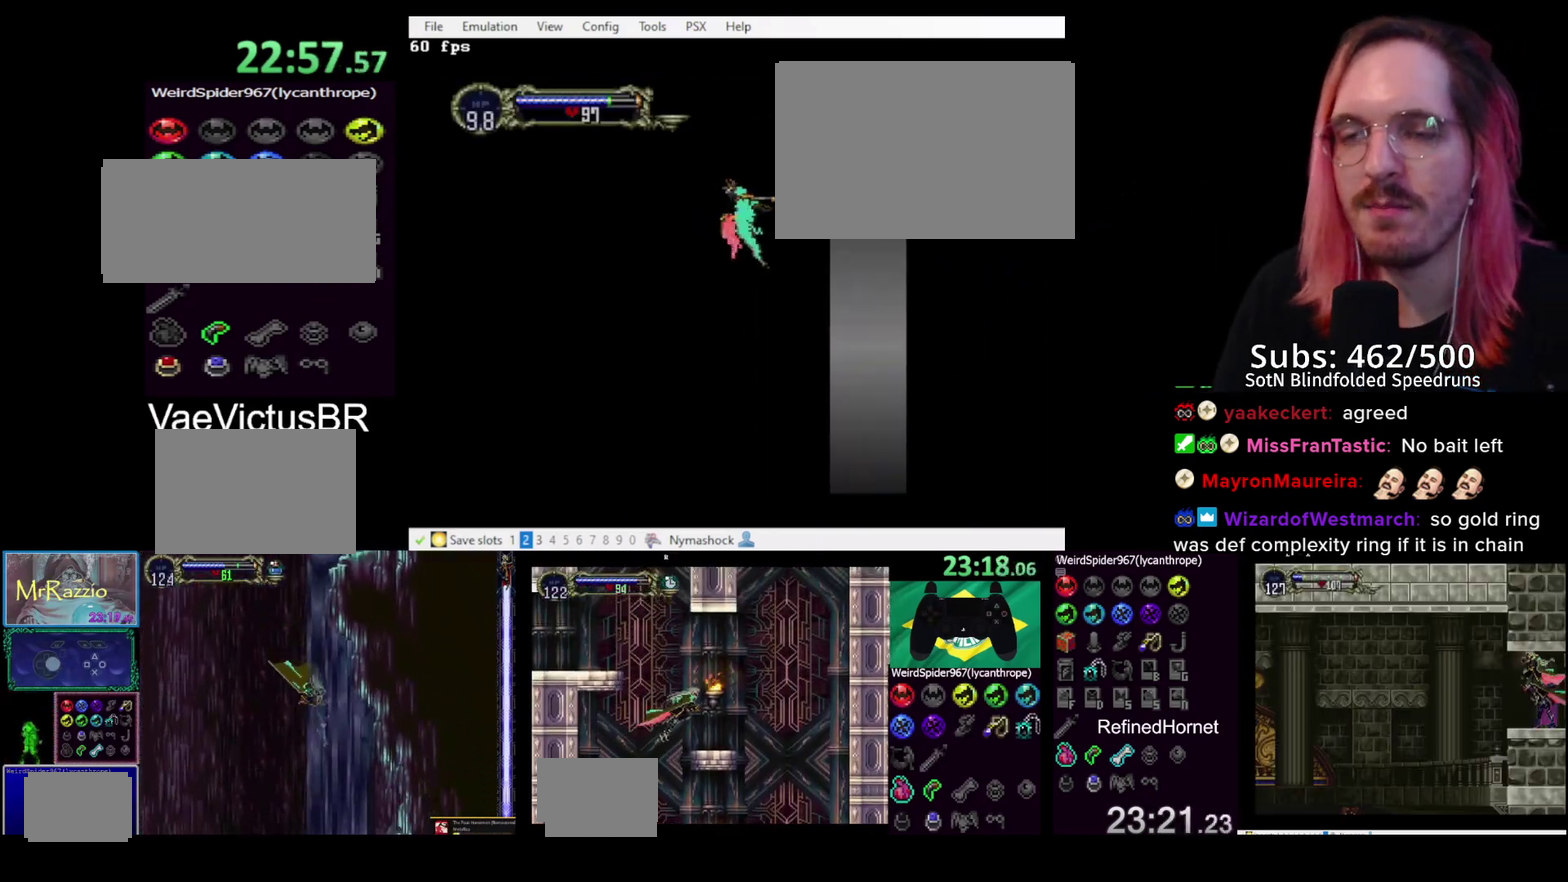
{"buttons": ["DPAD_LEFT"], "left_stick": "center", "right_stick": "center", "events": []}